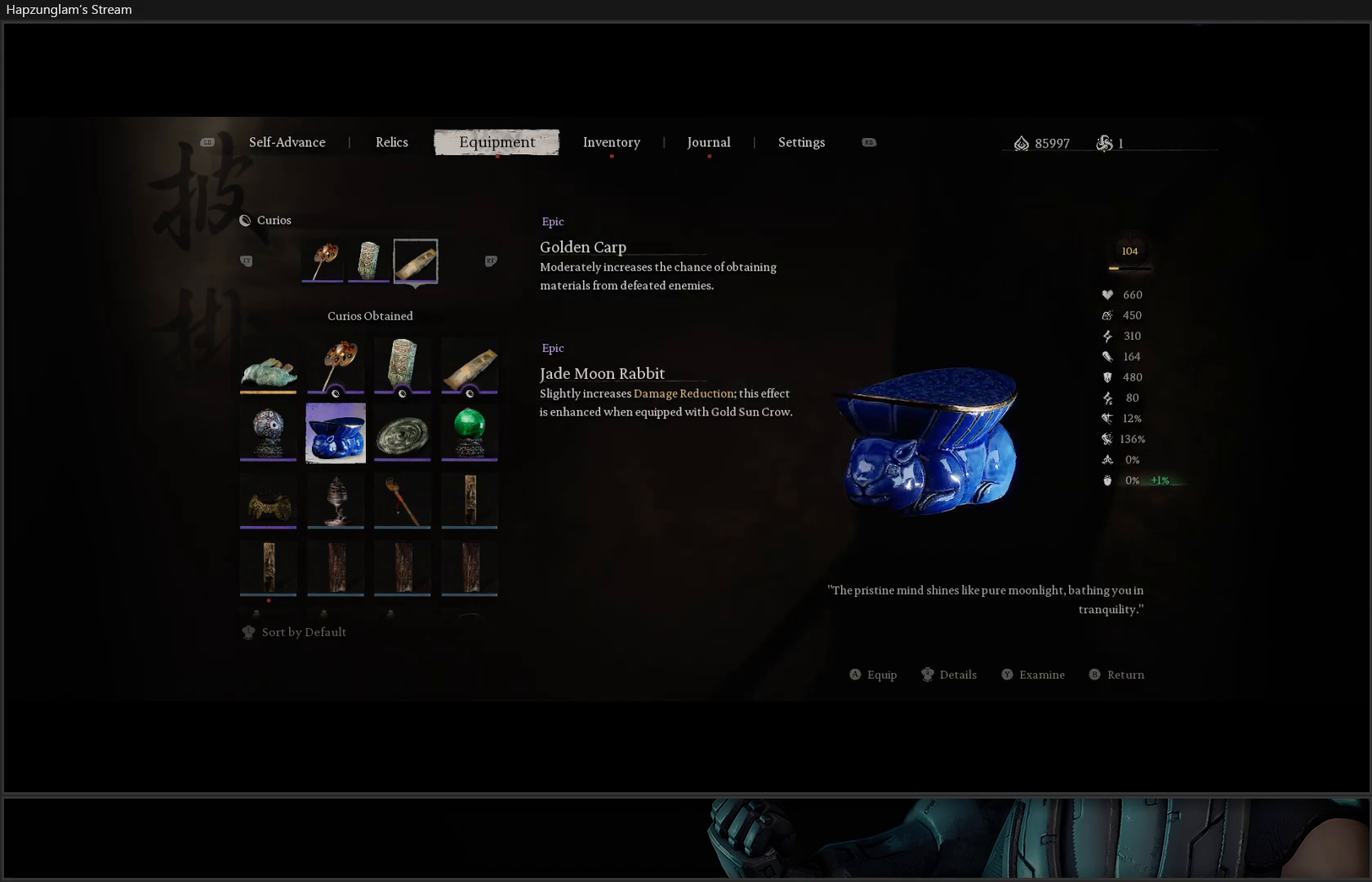
Gameplay with a controller (Xbox layout); each line is a JSON object with the inputs held at the frame after it. "events" lists button and stick changes between this image and that frame as [ms after this image, input, new state], when the widget could be followed in between. Not read: Z.
{"buttons": ["A"], "left_stick": "center", "right_stick": "center", "events": [[384, "A", "down"]]}
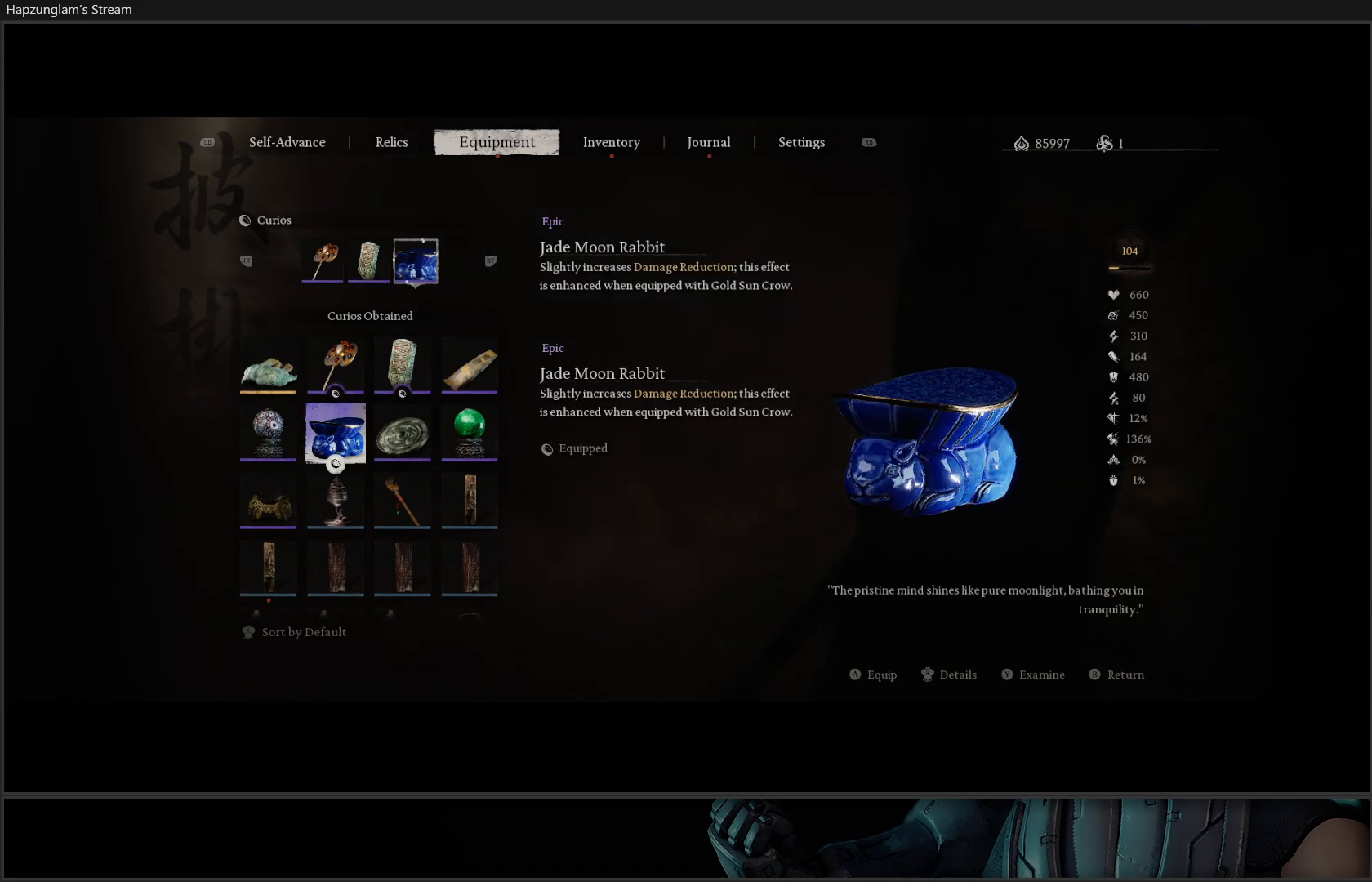
{"buttons": [], "left_stick": "center", "right_stick": "center", "events": [[16, "A", "up"]]}
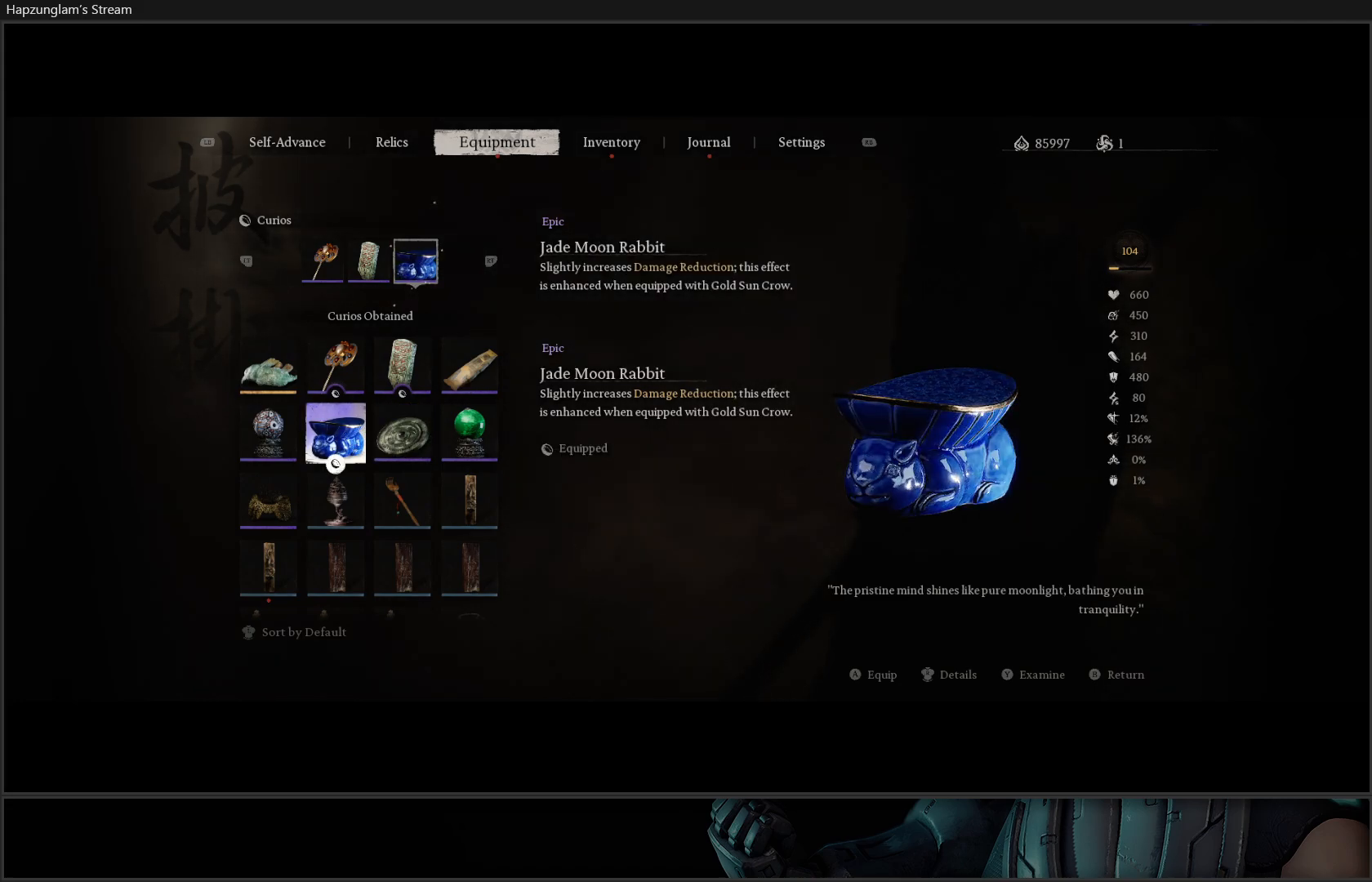
{"buttons": [], "left_stick": "center", "right_stick": "center", "events": [[167, "B", "down"], [267, "B", "up"]]}
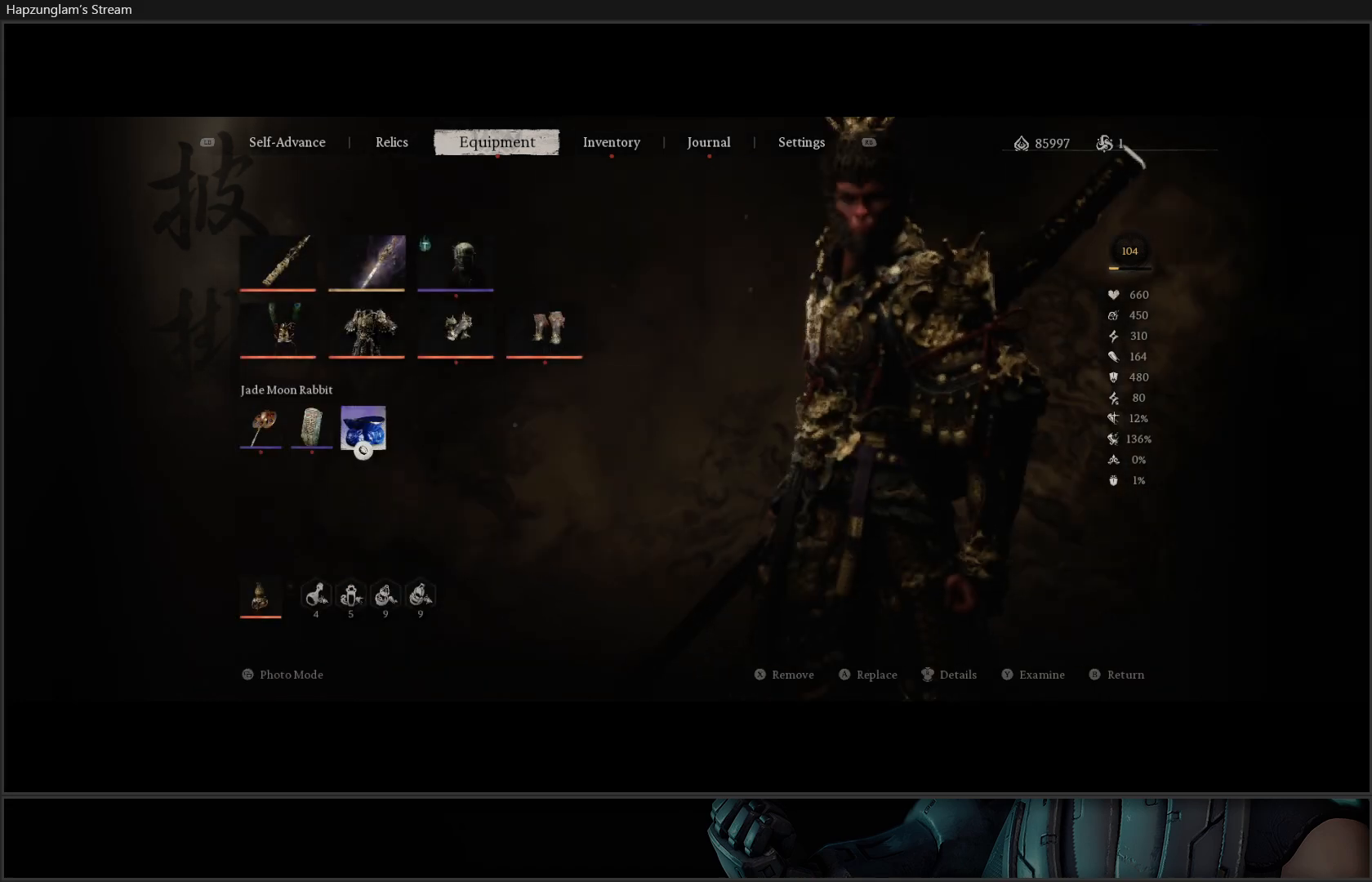
{"buttons": ["DPAD_LEFT"], "left_stick": "center", "right_stick": "center", "events": [[483, "DPAD_LEFT", "down"]]}
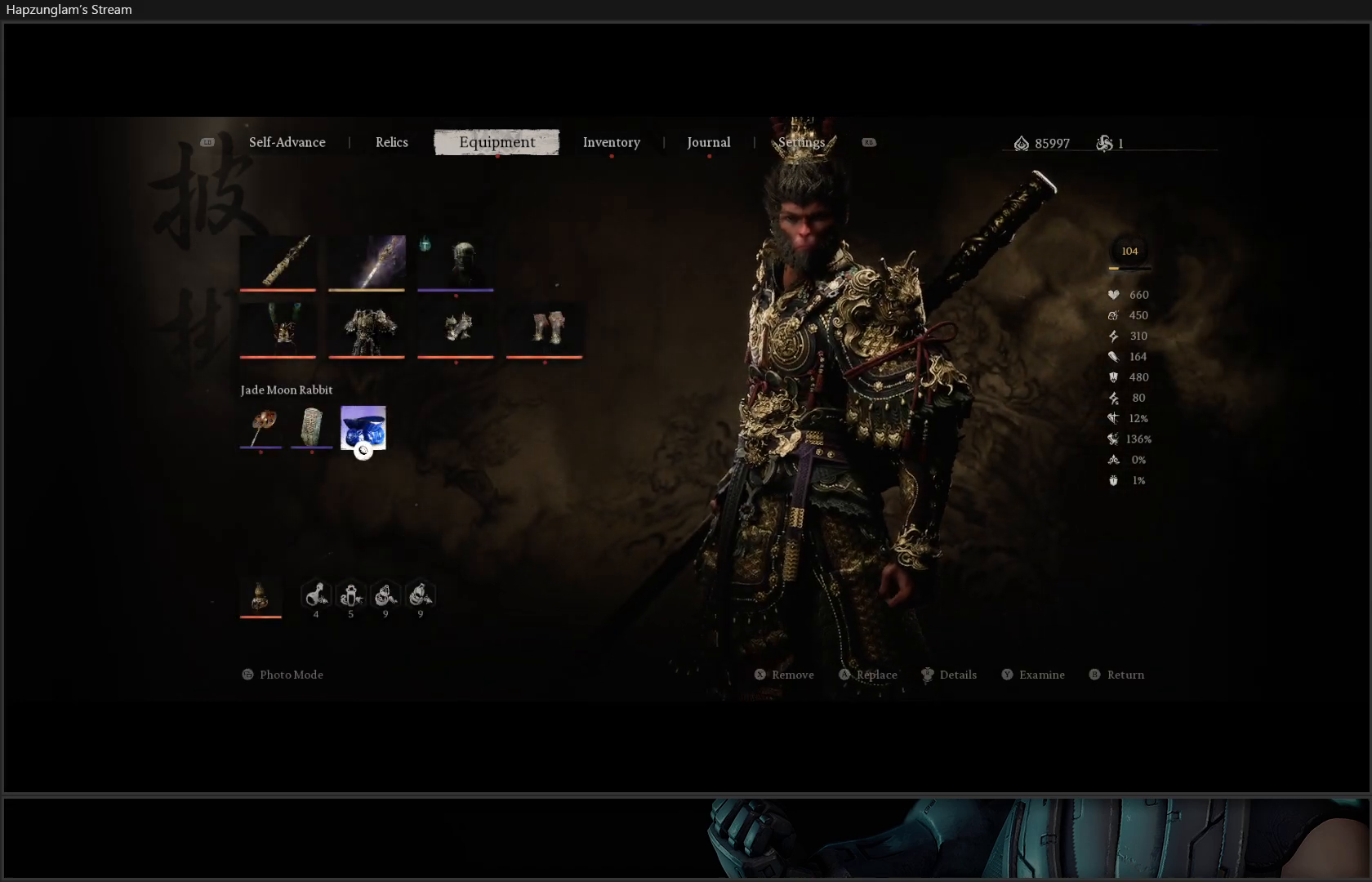
{"buttons": [], "left_stick": "center", "right_stick": "center", "events": [[117, "A", "down"], [117, "DPAD_LEFT", "up"], [234, "A", "up"]]}
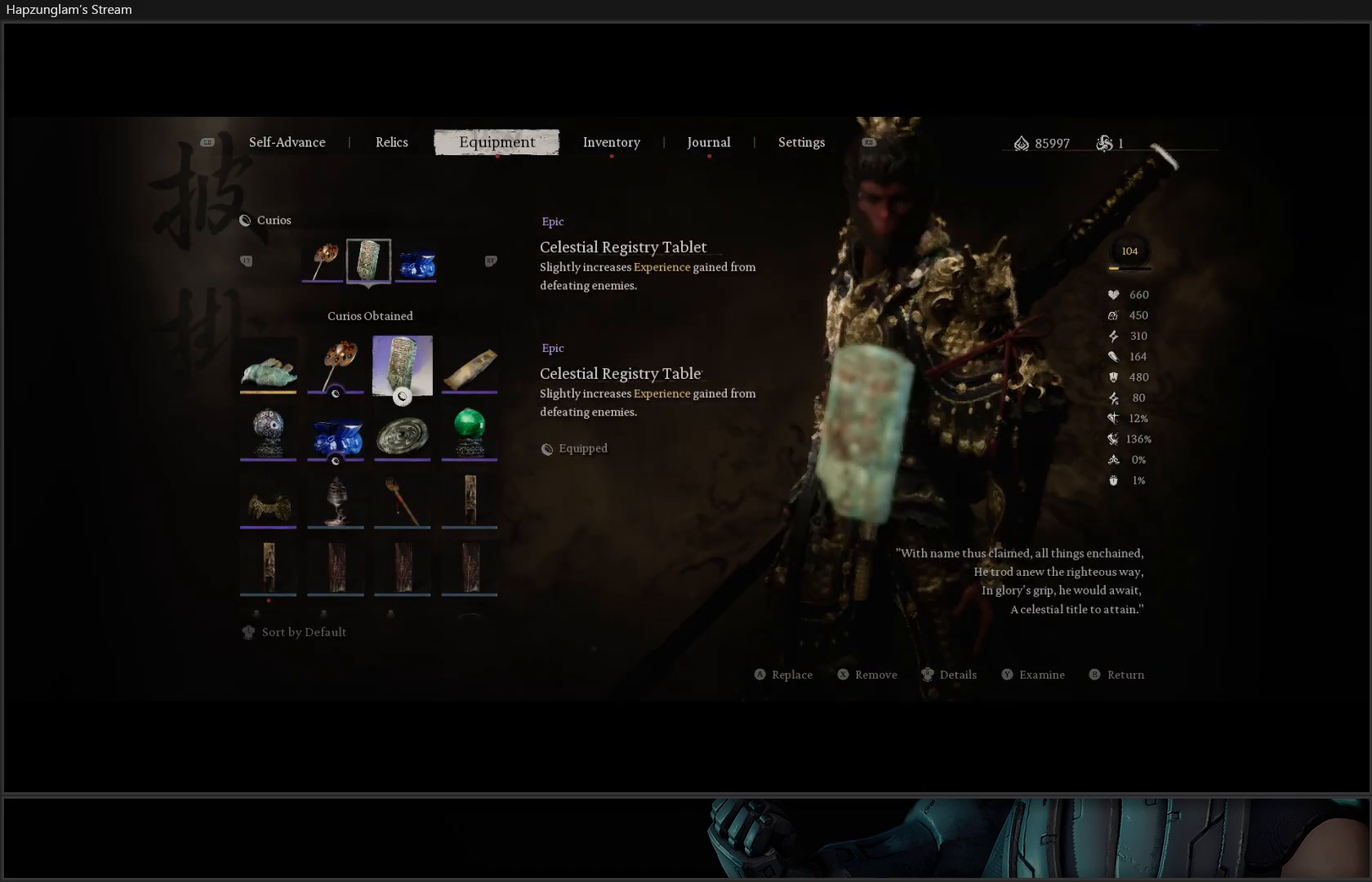
{"buttons": [], "left_stick": "center", "right_stick": "center", "events": [[100, "DPAD_RIGHT", "down"], [183, "DPAD_RIGHT", "up"]]}
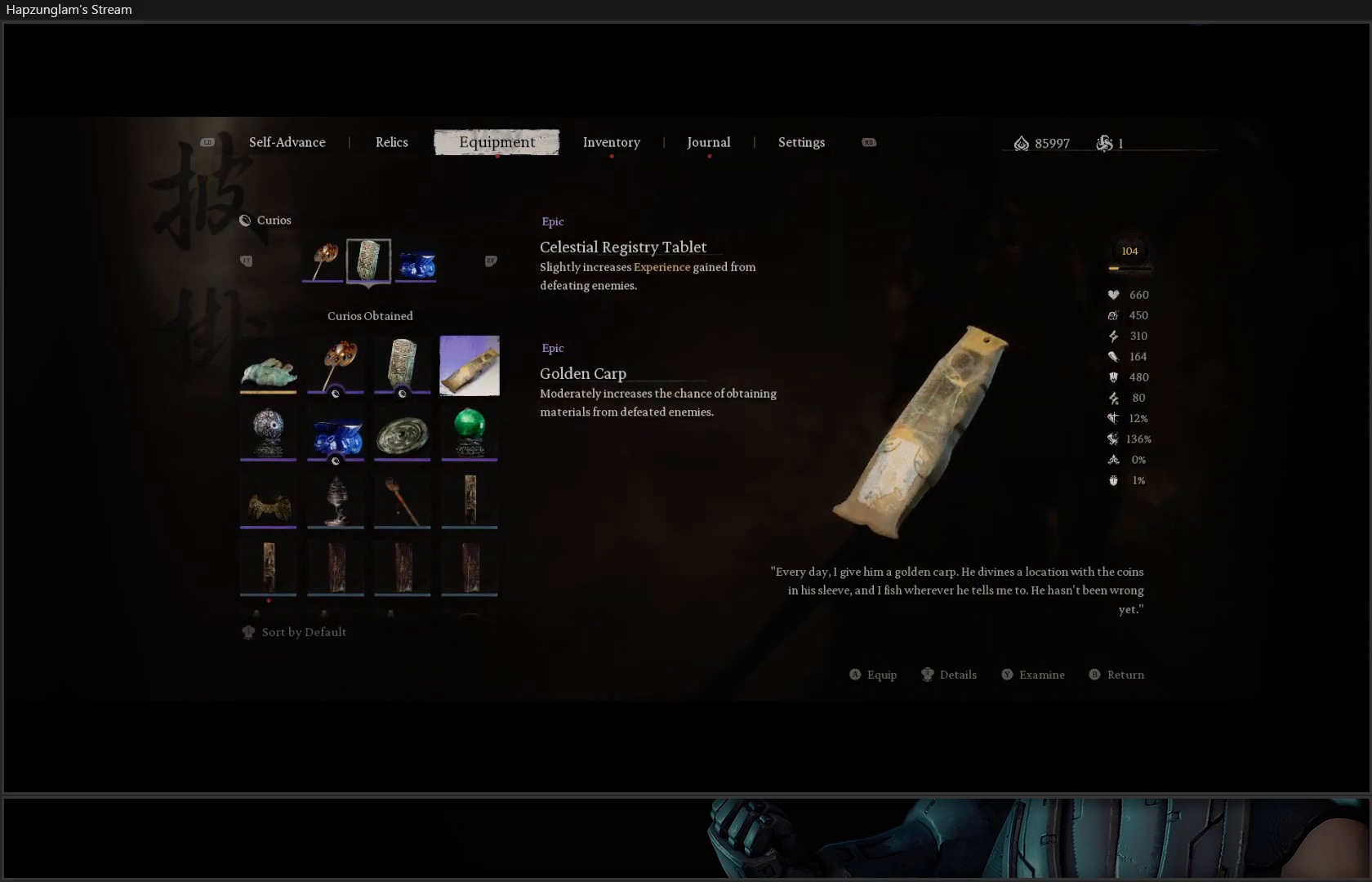
{"buttons": [], "left_stick": "center", "right_stick": "center", "events": [[17, "DPAD_LEFT", "down"], [50, "DPAD_DOWN", "down"], [100, "DPAD_LEFT", "up"], [167, "DPAD_DOWN", "up"]]}
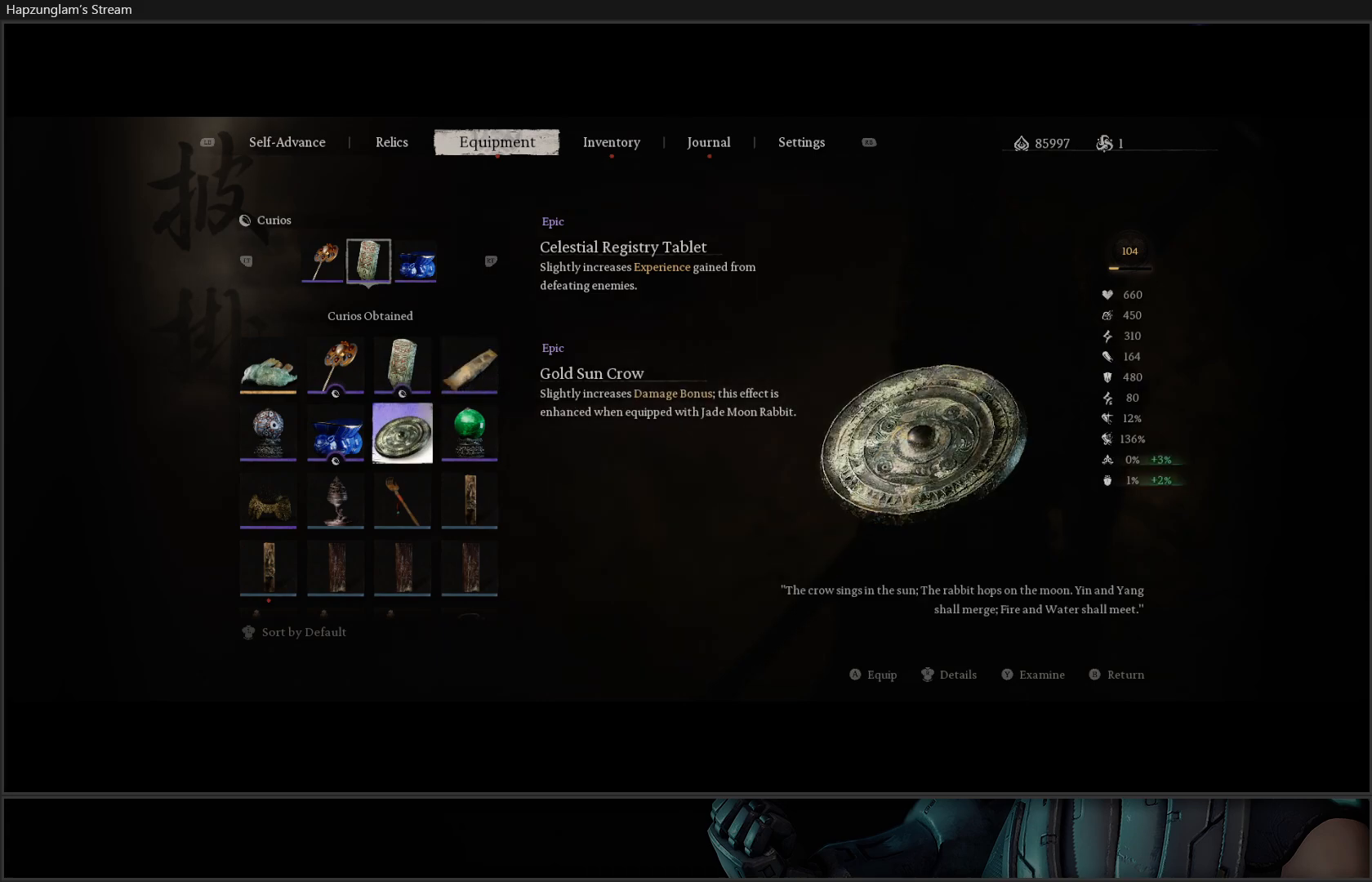
{"buttons": ["B"], "left_stick": "center", "right_stick": "center", "events": [[16, "A", "down"], [133, "A", "up"], [383, "B", "down"]]}
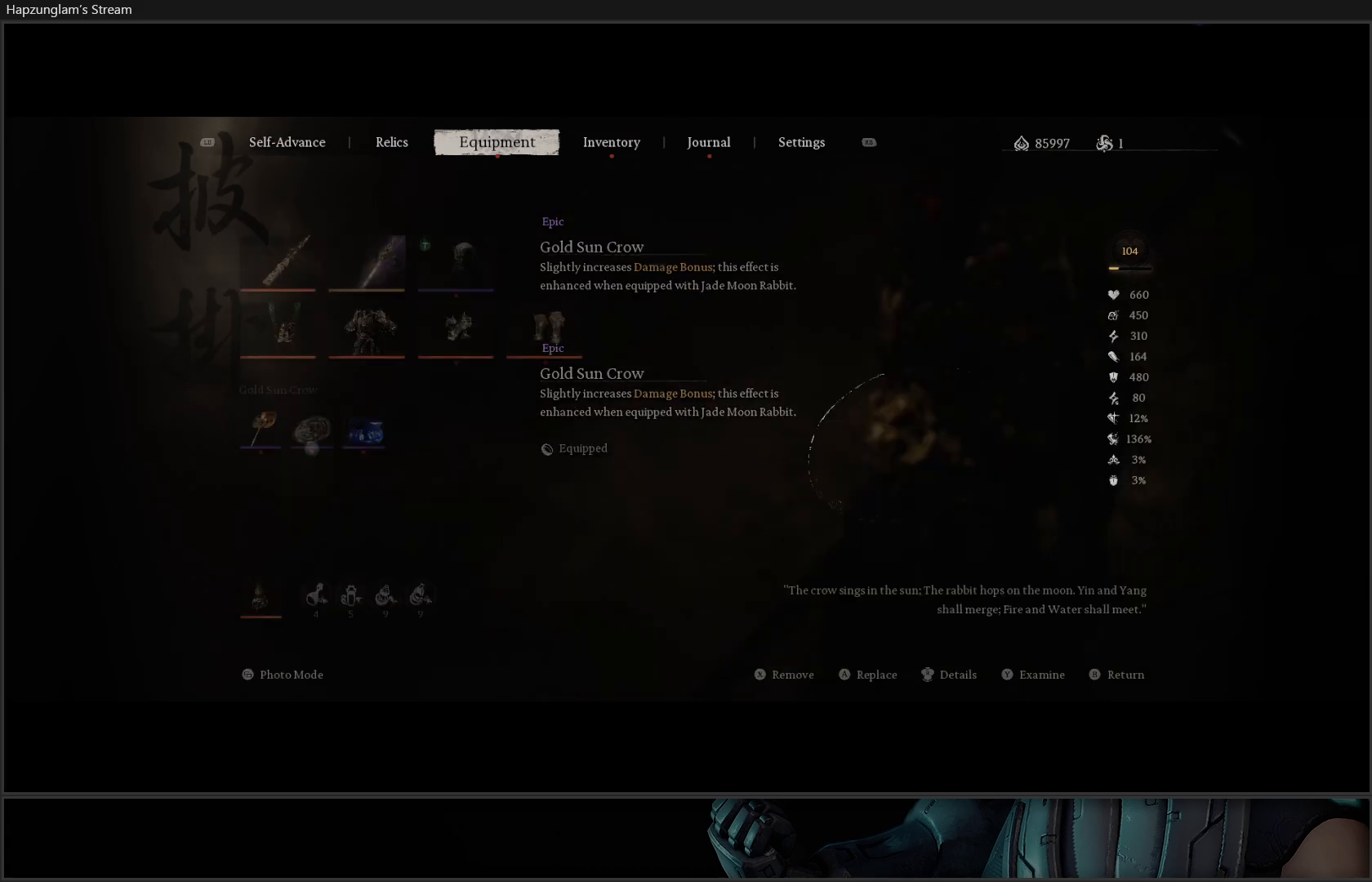
{"buttons": ["A"], "left_stick": "center", "right_stick": "center", "events": [[17, "B", "up"], [317, "DPAD_LEFT", "down"], [434, "DPAD_LEFT", "up"], [484, "A", "down"]]}
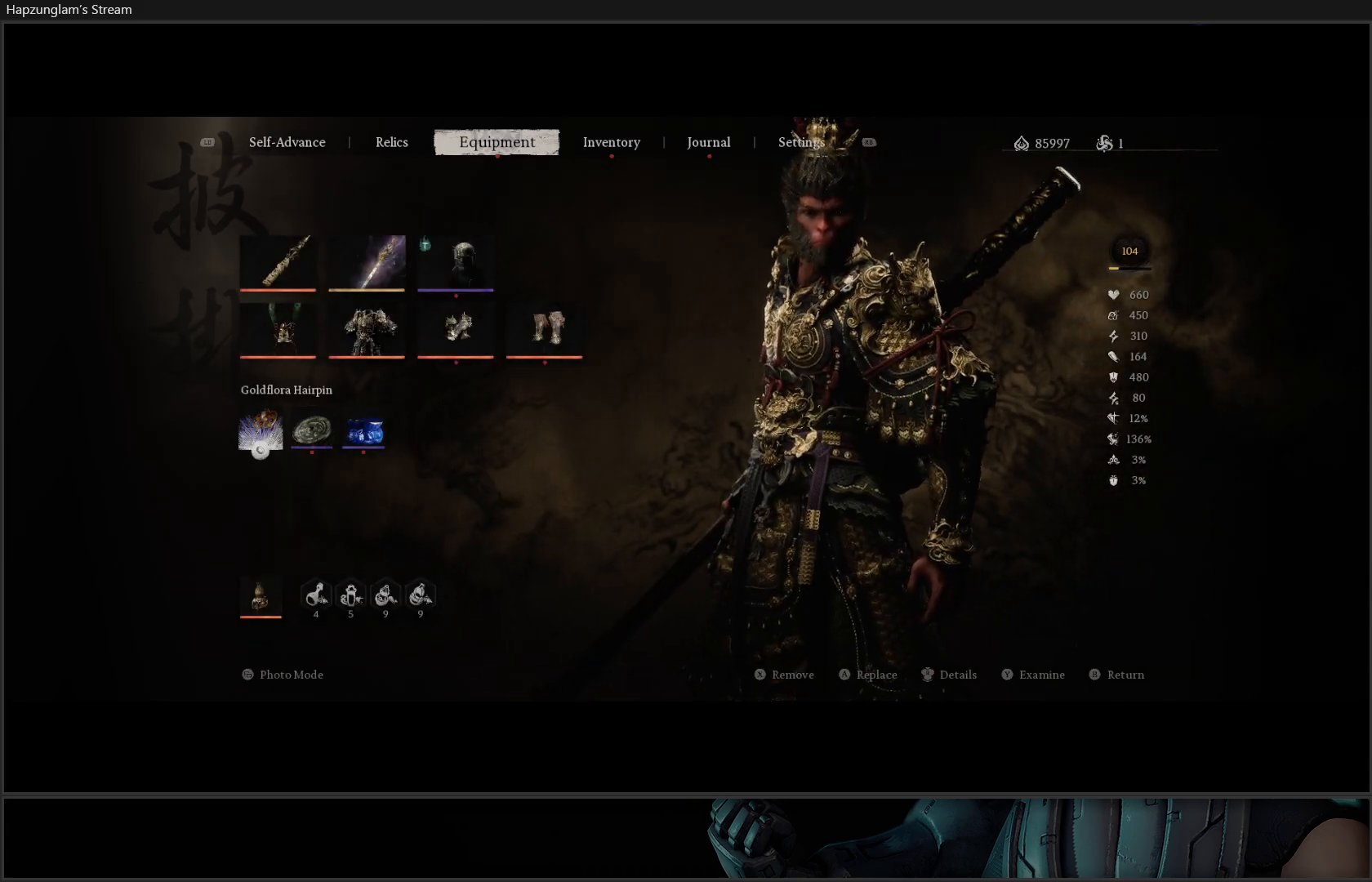
{"buttons": [], "left_stick": "center", "right_stick": "center", "events": [[83, "A", "up"], [250, "DPAD_LEFT", "down"], [333, "DPAD_LEFT", "up"]]}
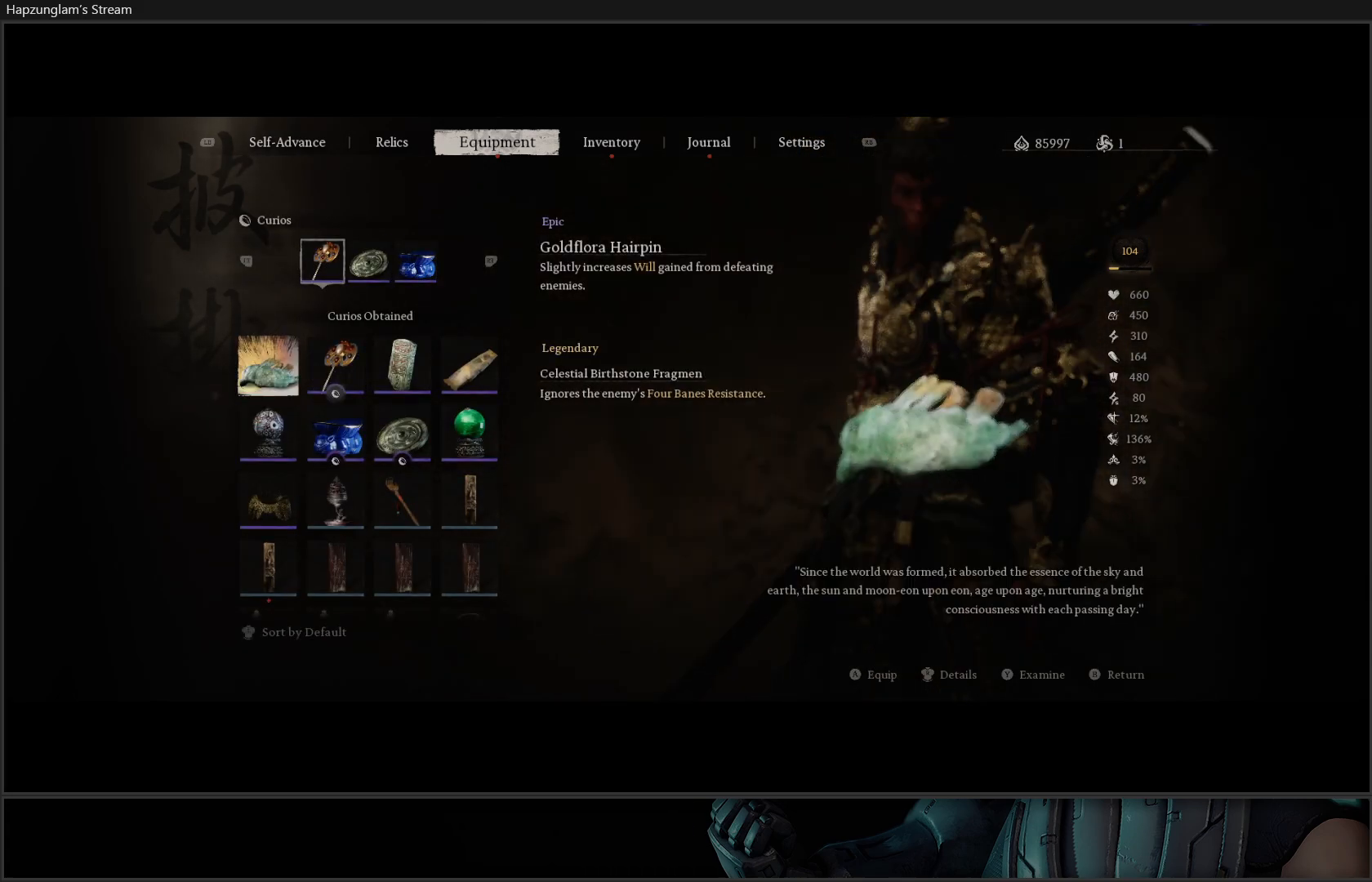
{"buttons": ["B"], "left_stick": "center", "right_stick": "center", "events": [[217, "A", "down"], [334, "A", "up"], [501, "B", "down"]]}
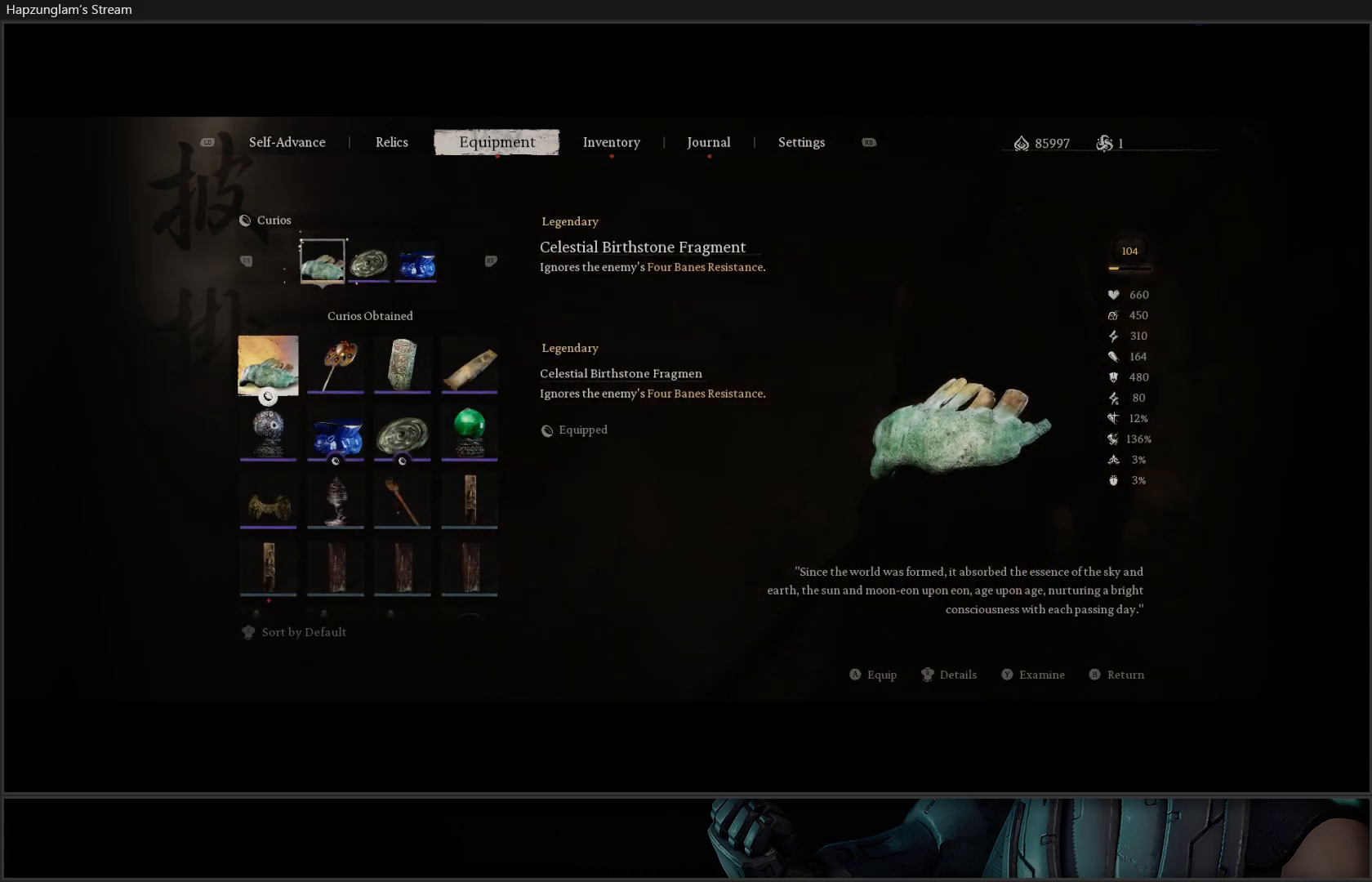
{"buttons": [], "left_stick": "center", "right_stick": "center", "events": [[100, "B", "up"], [150, "B", "down"], [216, "B", "up"], [283, "B", "down"], [350, "B", "up"], [417, "B", "down"], [467, "B", "up"]]}
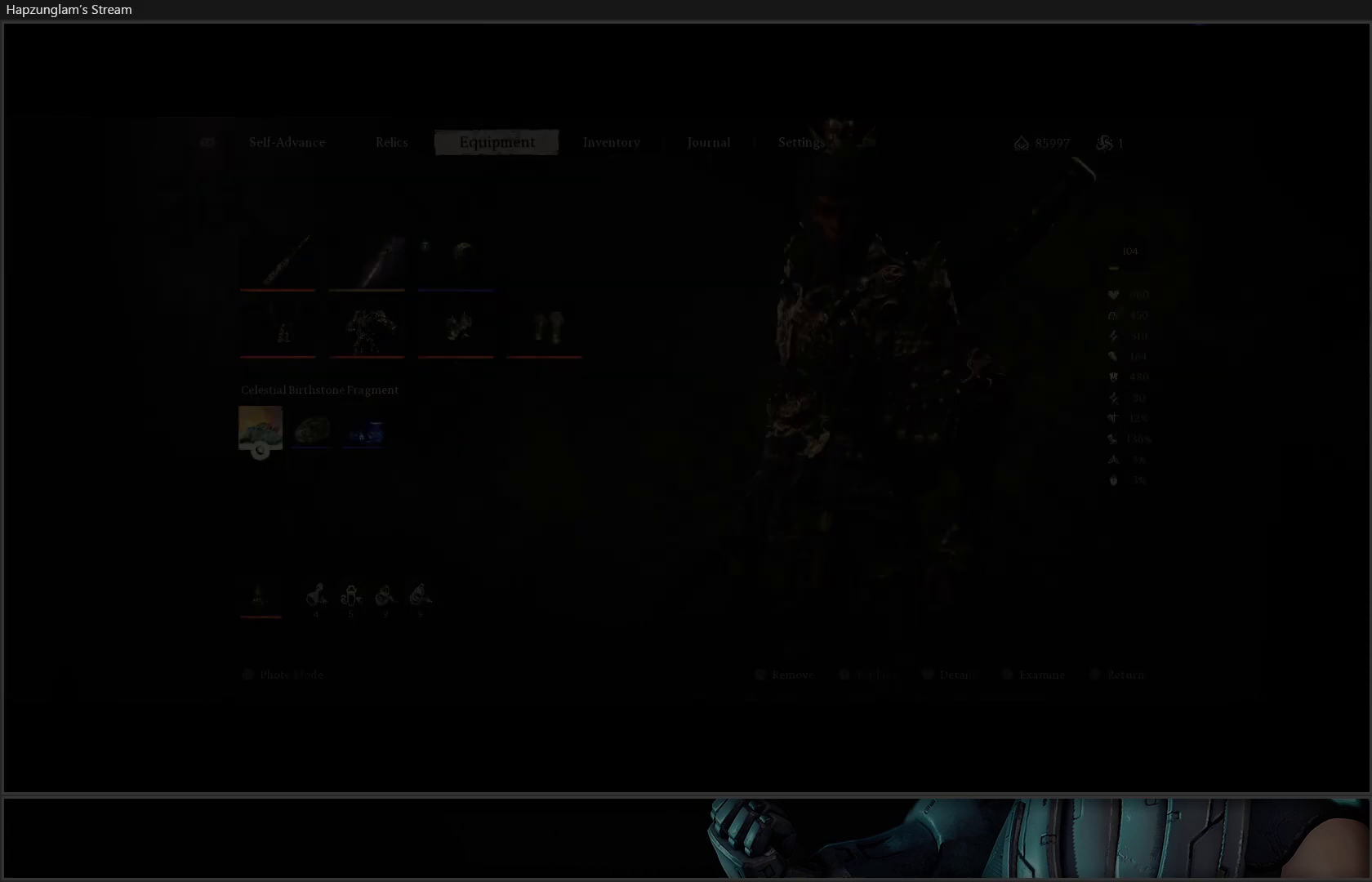
{"buttons": [], "left_stick": "up", "right_stick": "center", "events": [[50, "B", "down"], [117, "B", "up"], [200, "B", "down"], [267, "B", "up"], [484, "left_stick", "up"]]}
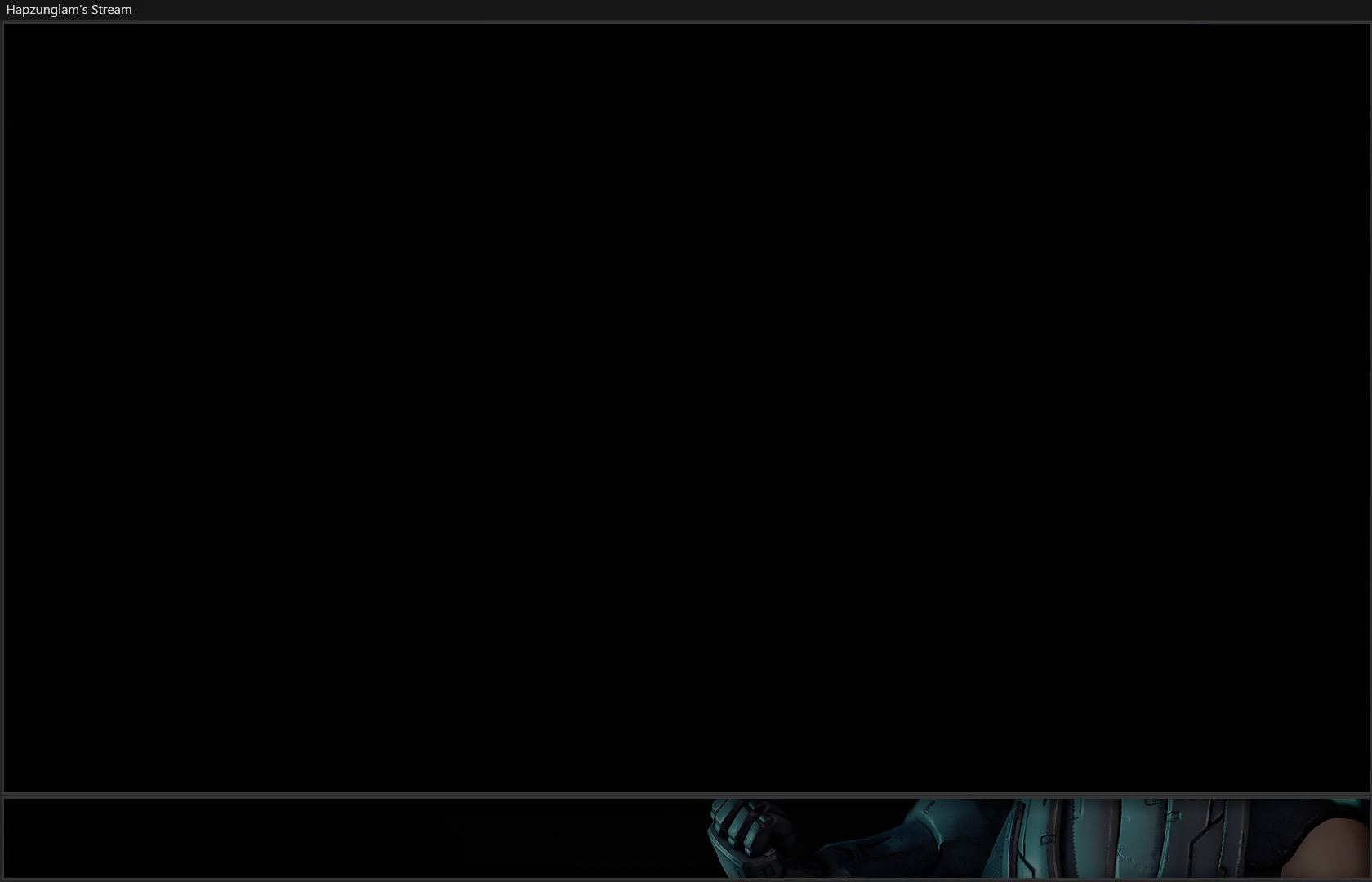
{"buttons": [], "left_stick": "up", "right_stick": "right", "events": [[283, "right_stick", "right"]]}
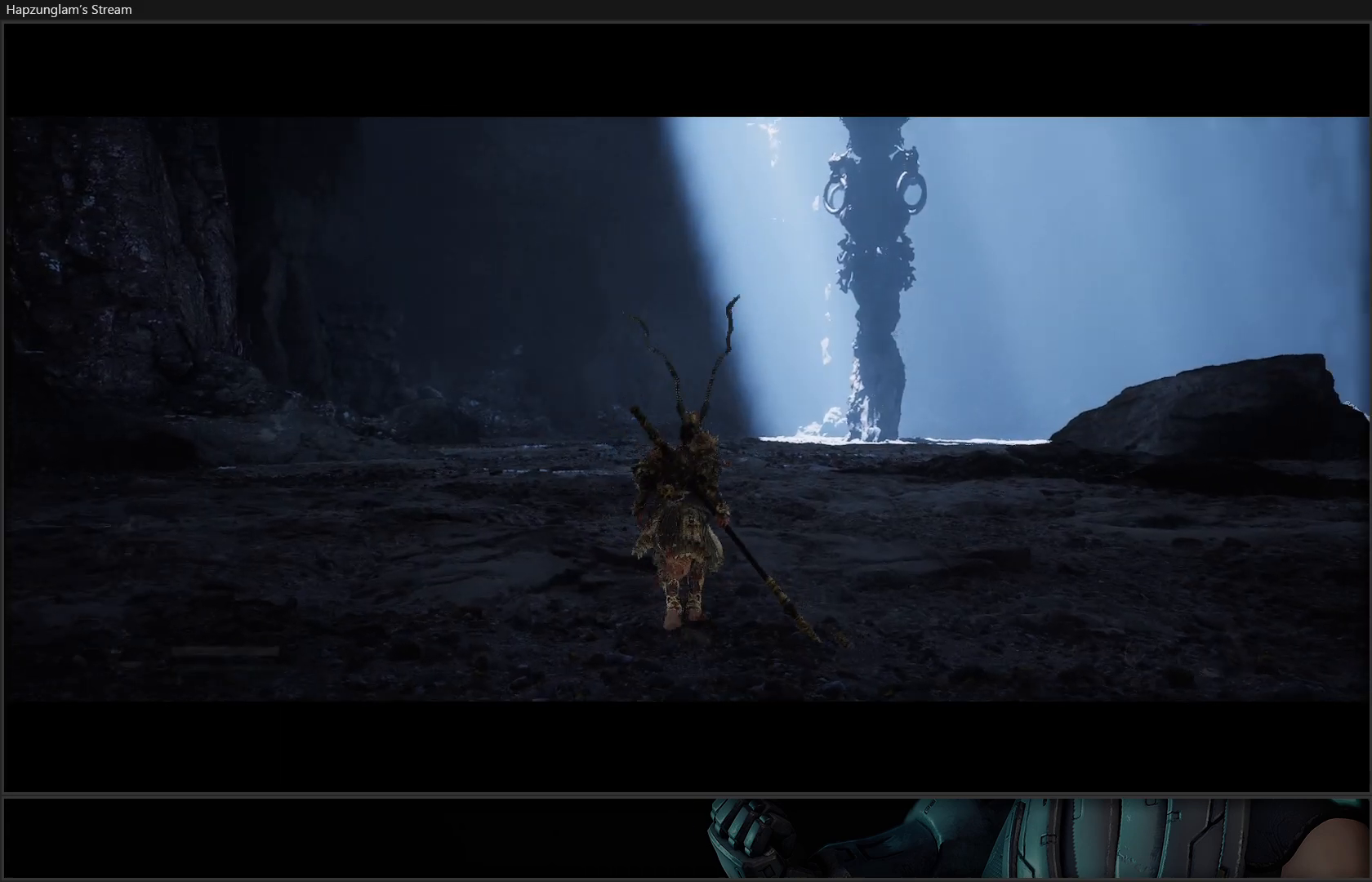
{"buttons": [], "left_stick": "up", "right_stick": "center", "events": [[67, "right_stick", "center"], [84, "L3", "down"], [200, "L3", "up"]]}
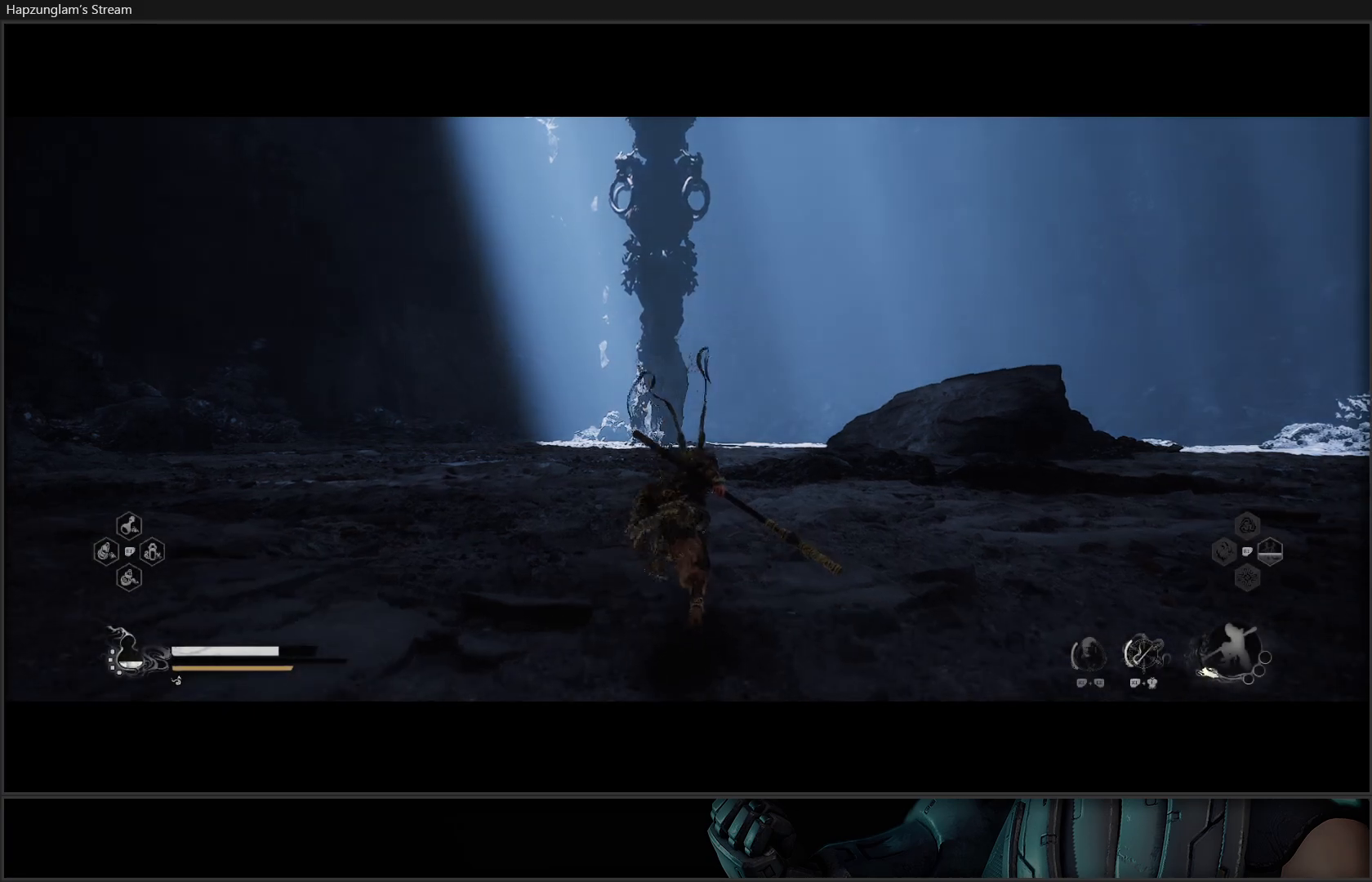
{"buttons": [], "left_stick": "up", "right_stick": "center", "events": []}
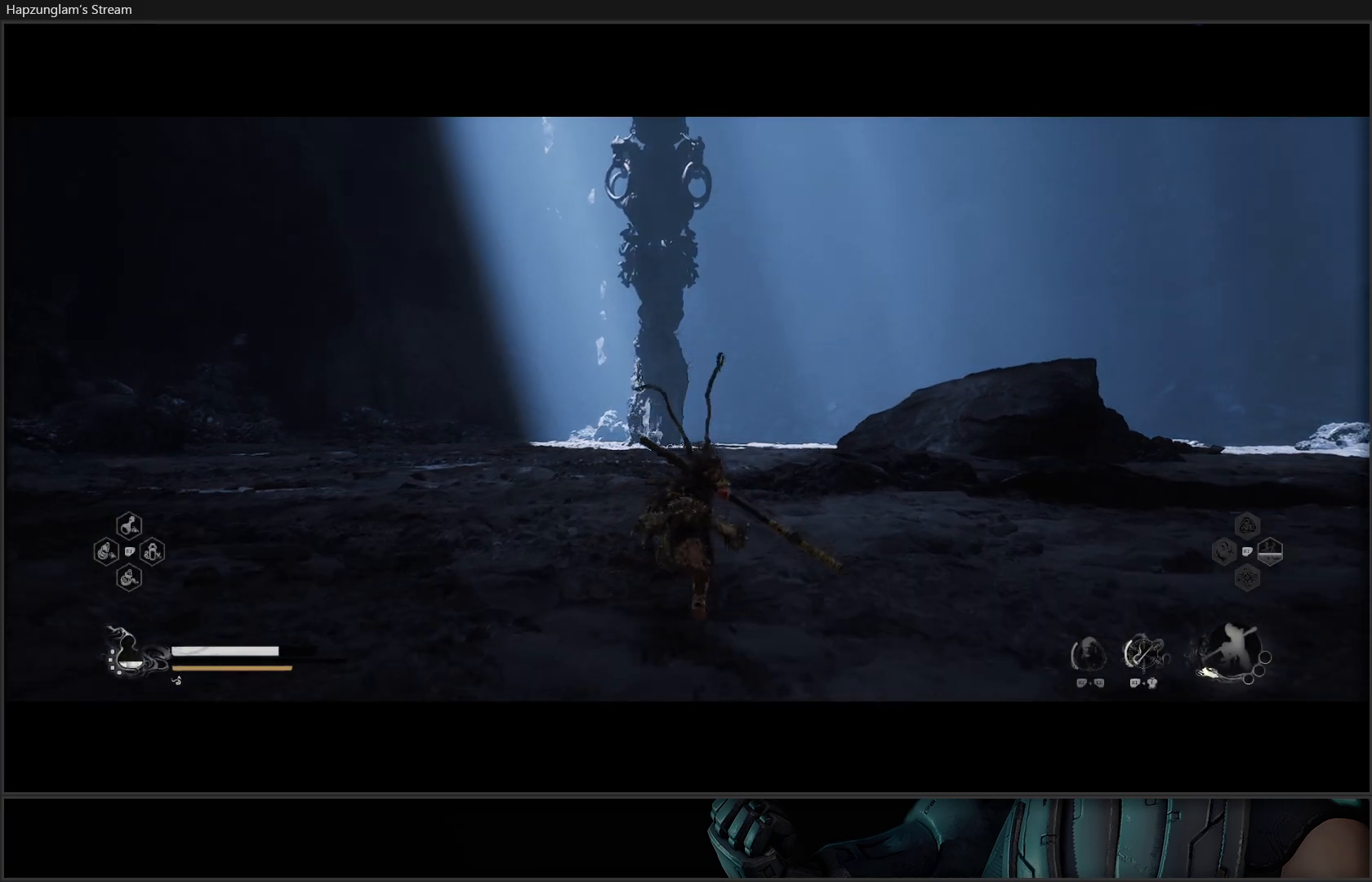
{"buttons": [], "left_stick": "up", "right_stick": "center", "events": []}
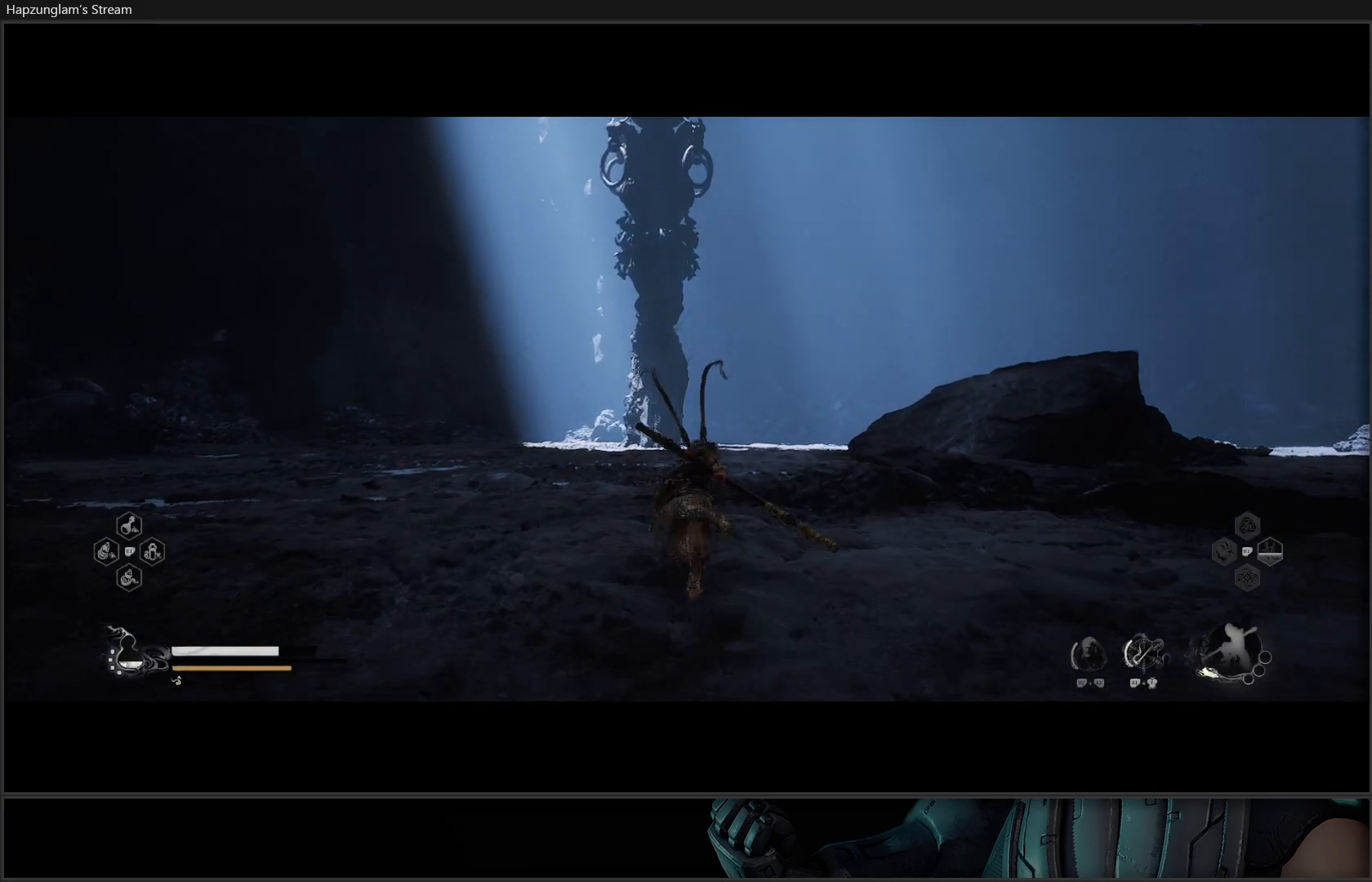
{"buttons": [], "left_stick": "up-left", "right_stick": "right", "events": [[116, "right_stick", "right"], [400, "left_stick", "up-left"]]}
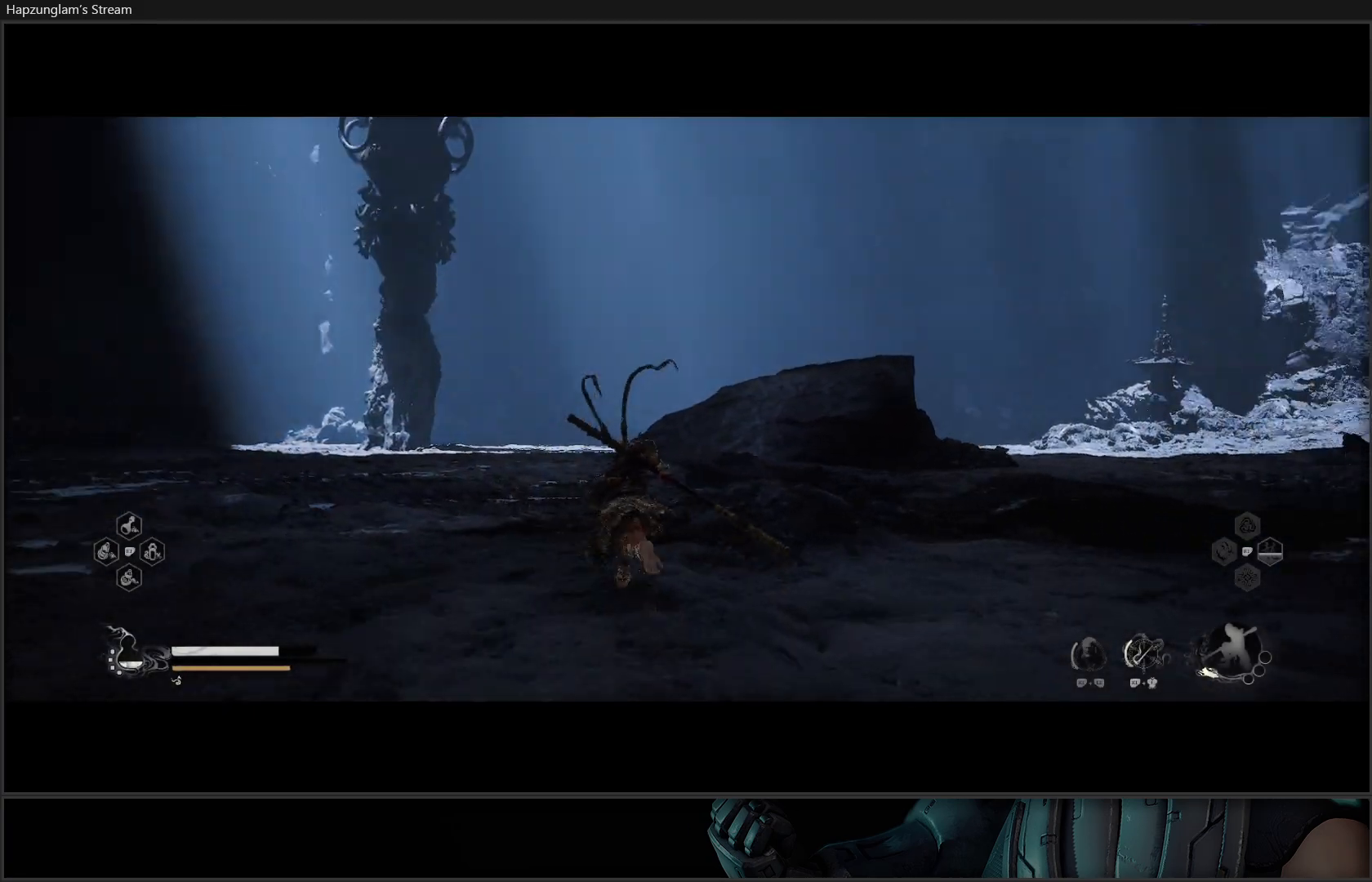
{"buttons": [], "left_stick": "up-left", "right_stick": "center", "events": [[50, "right_stick", "center"]]}
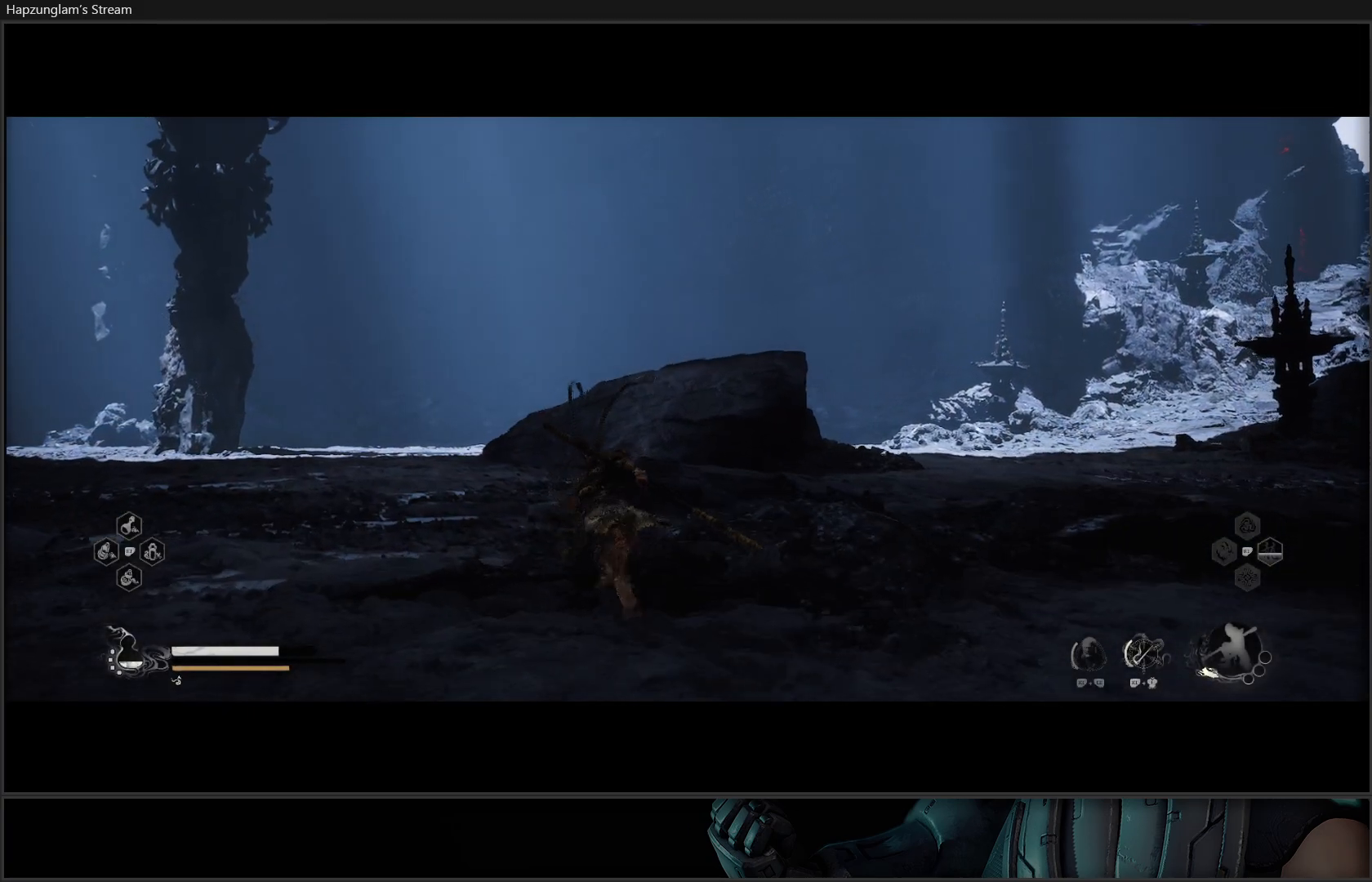
{"buttons": [], "left_stick": "up-left", "right_stick": "center", "events": []}
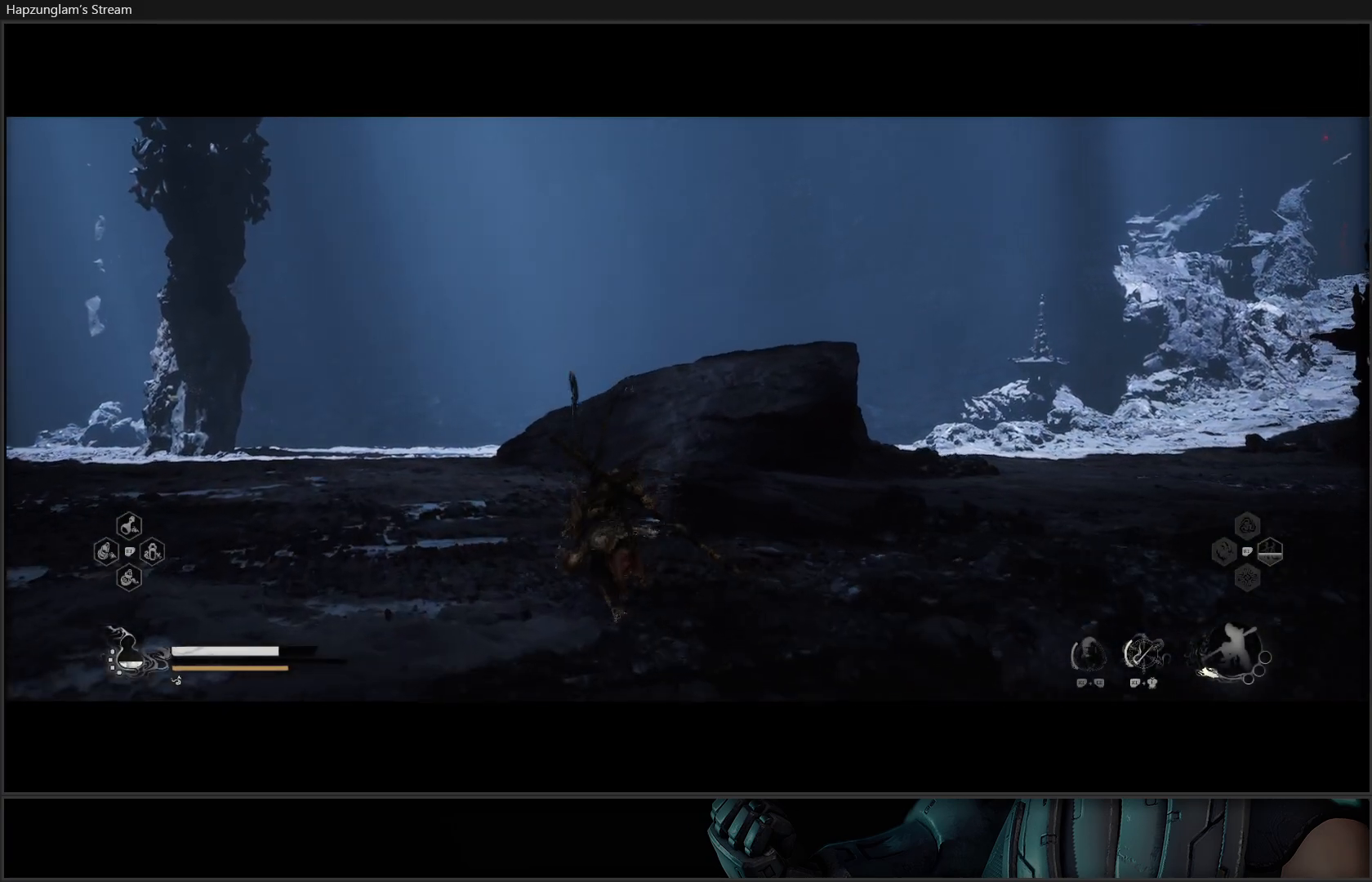
{"buttons": [], "left_stick": "up-left", "right_stick": "down-left", "events": [[217, "right_stick", "down-left"]]}
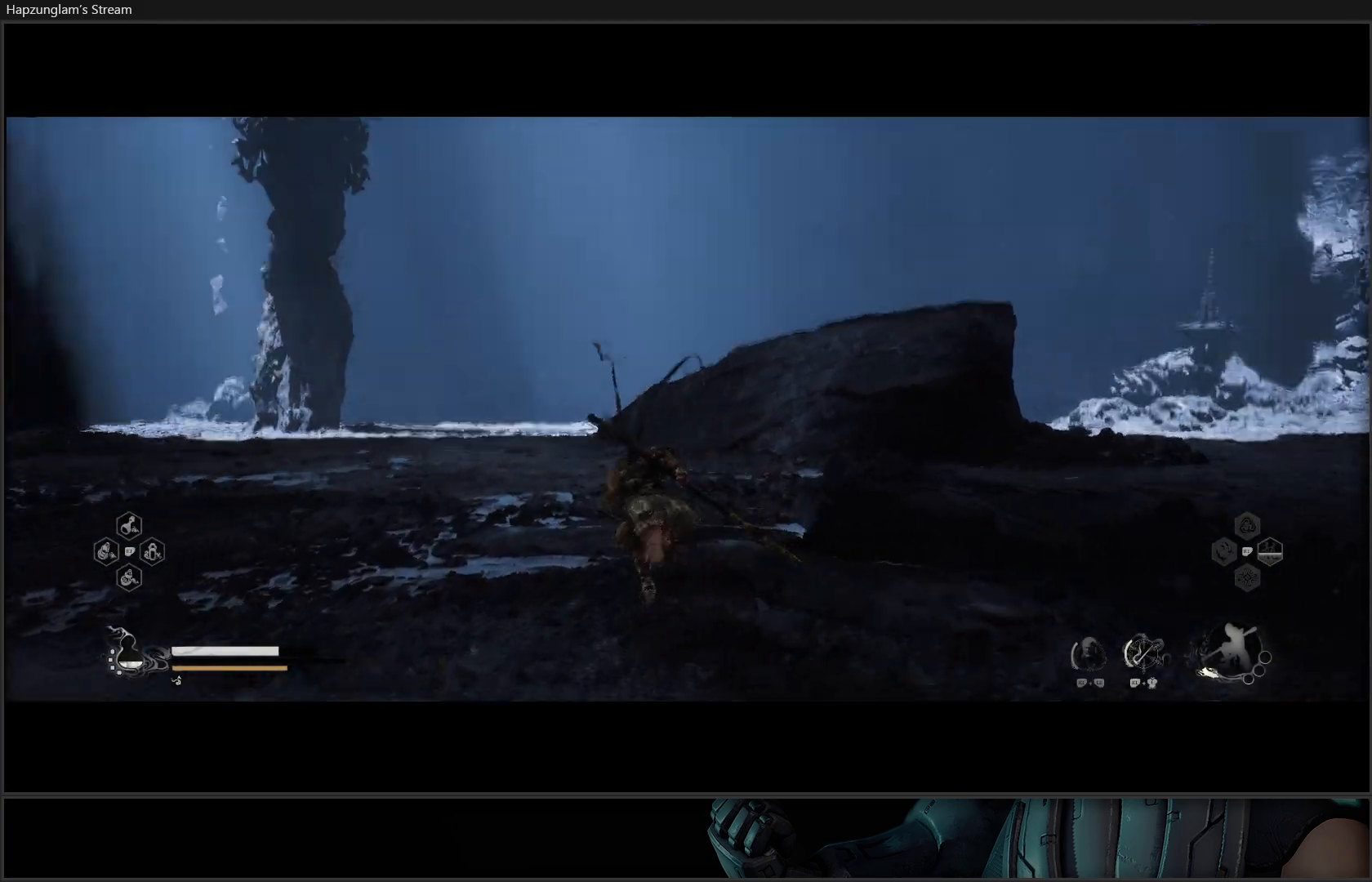
{"buttons": ["L1"], "left_stick": "up-left", "right_stick": "center", "events": [[183, "right_stick", "center"], [450, "L1", "down"]]}
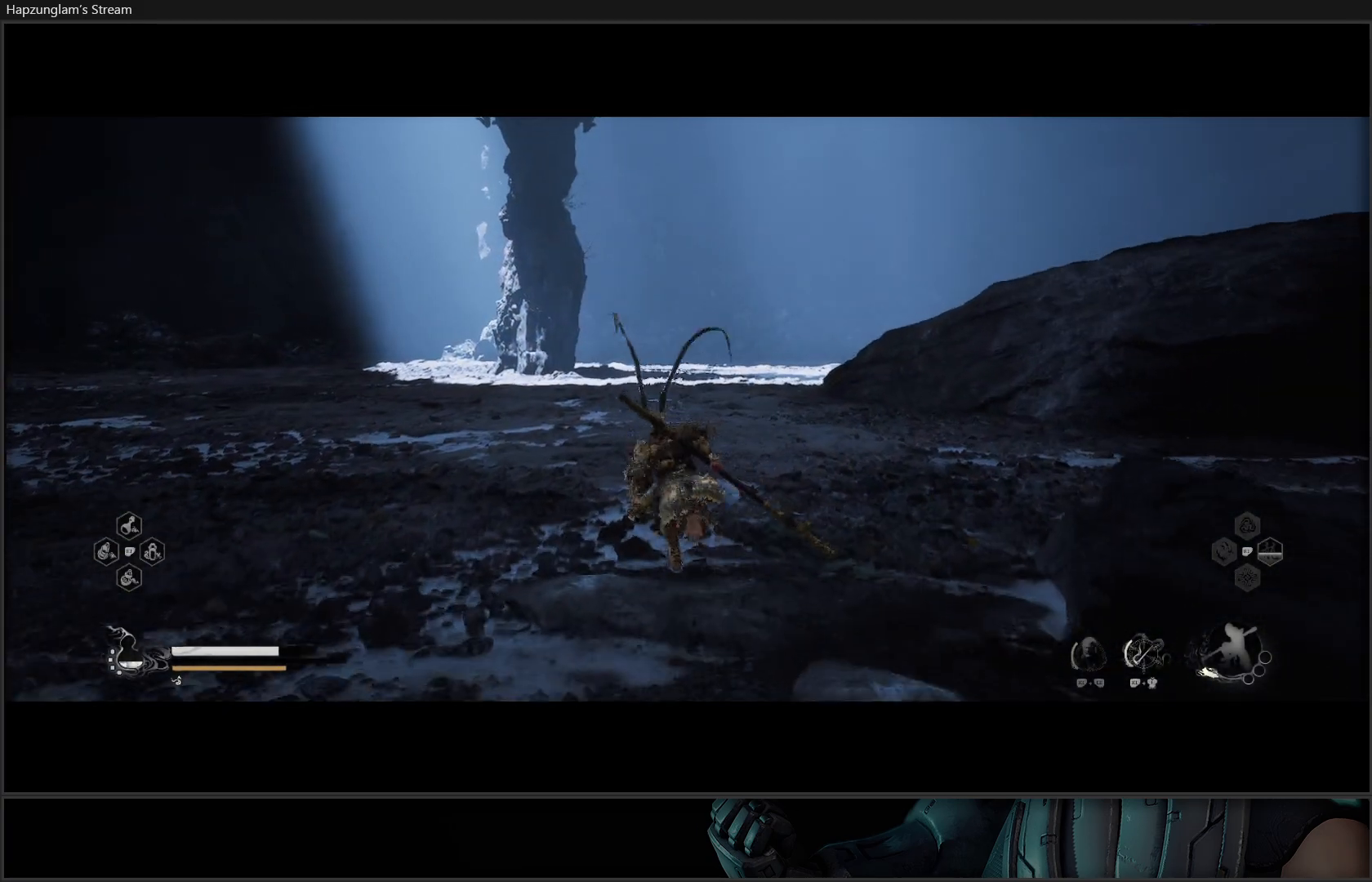
{"buttons": [], "left_stick": "up", "right_stick": "center", "events": [[50, "left_stick", "up"], [67, "L1", "up"]]}
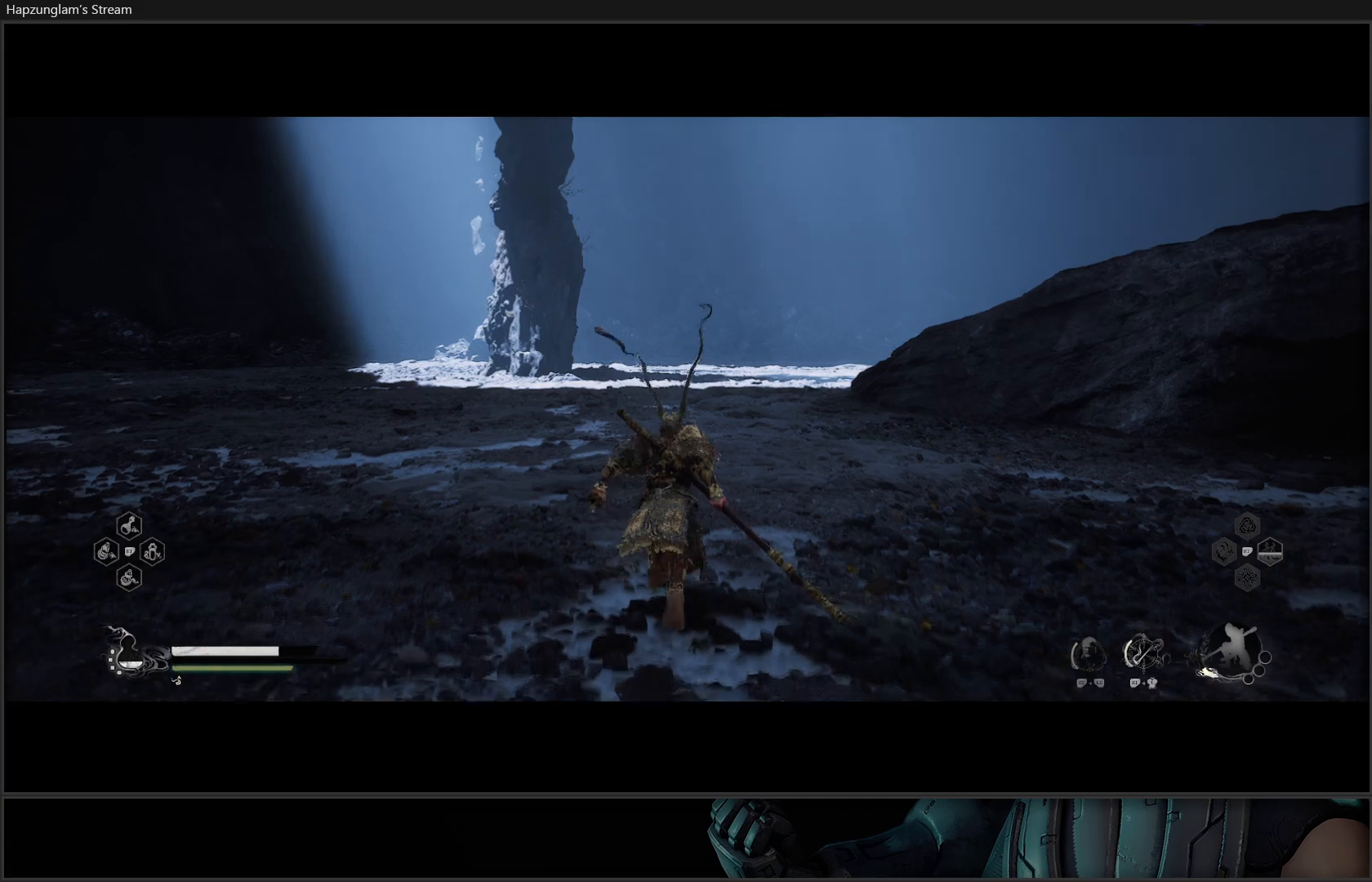
{"buttons": [], "left_stick": "up", "right_stick": "center", "events": []}
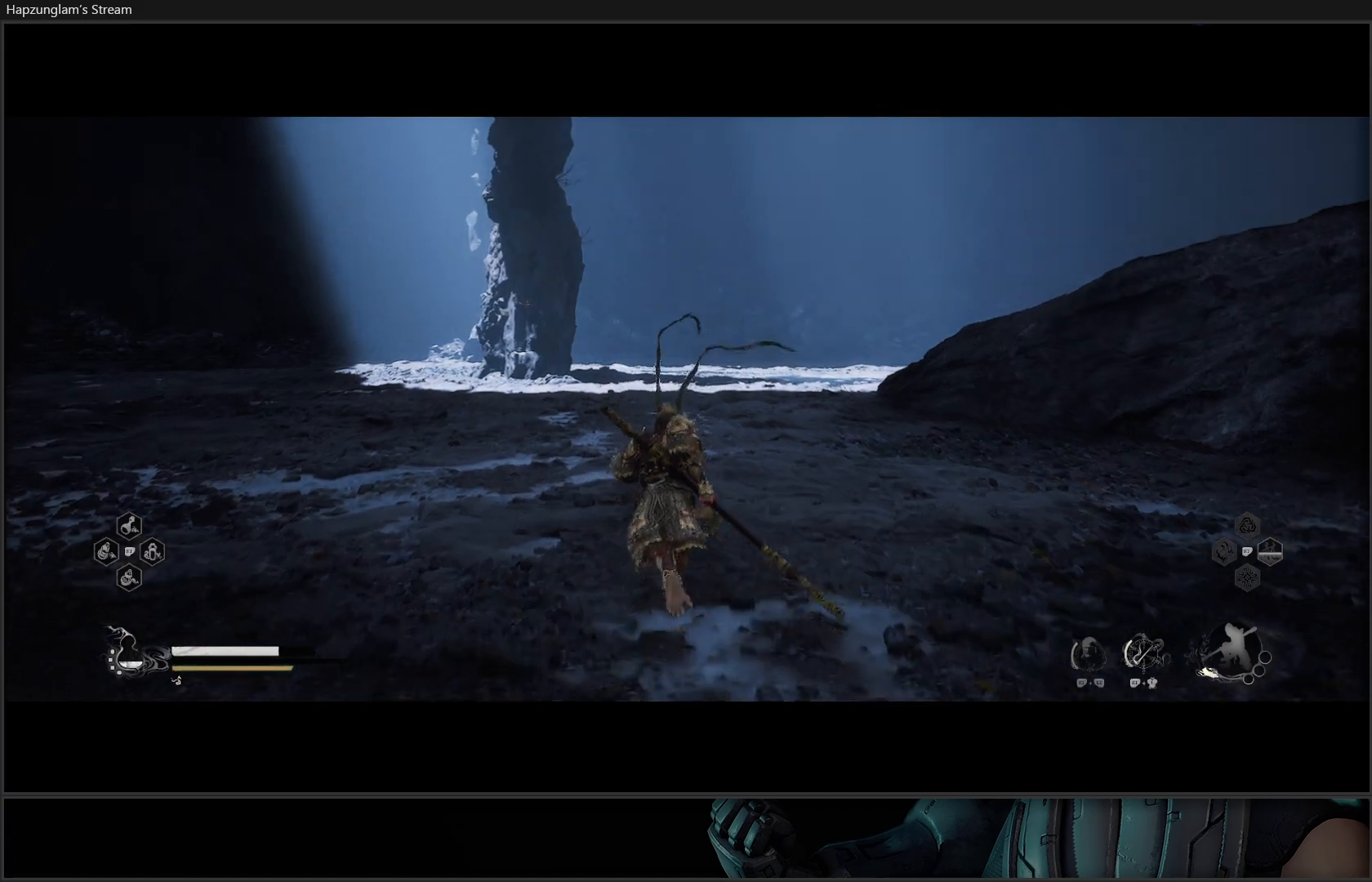
{"buttons": [], "left_stick": "up", "right_stick": "center", "events": []}
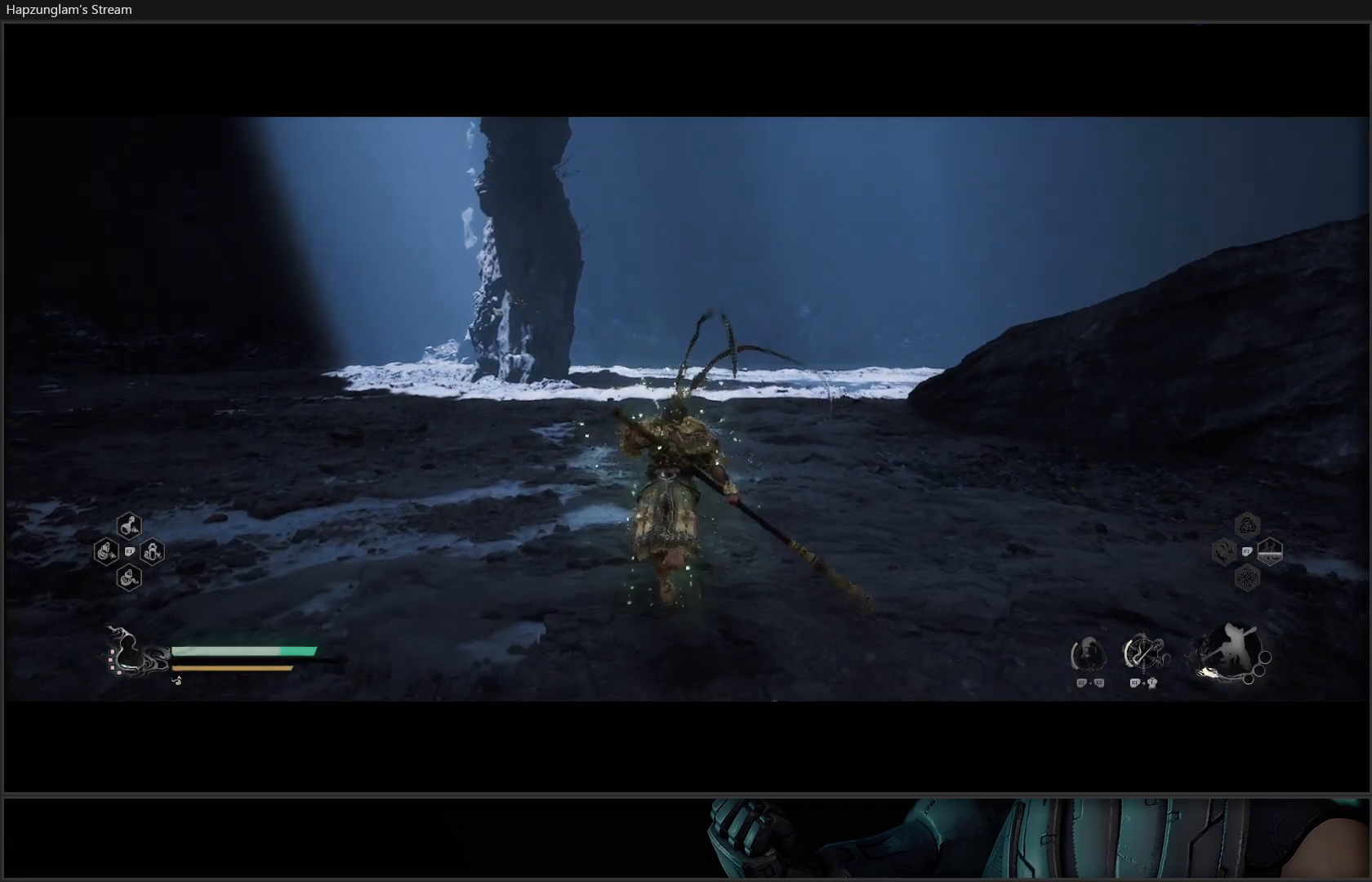
{"buttons": [], "left_stick": "center", "right_stick": "center", "events": [[400, "left_stick", "center"]]}
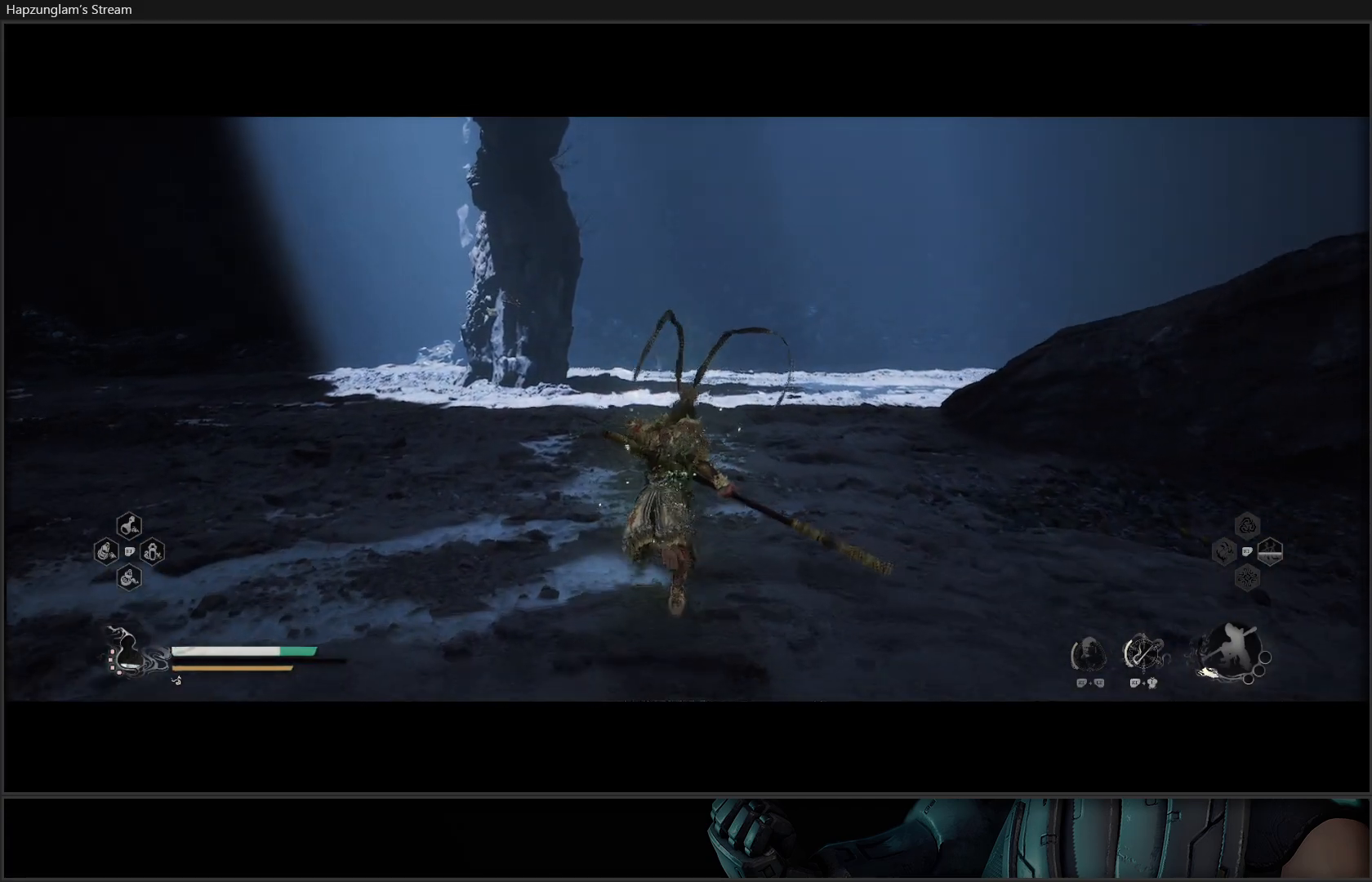
{"buttons": [], "left_stick": "center", "right_stick": "center", "events": [[150, "START", "down"], [384, "START", "up"]]}
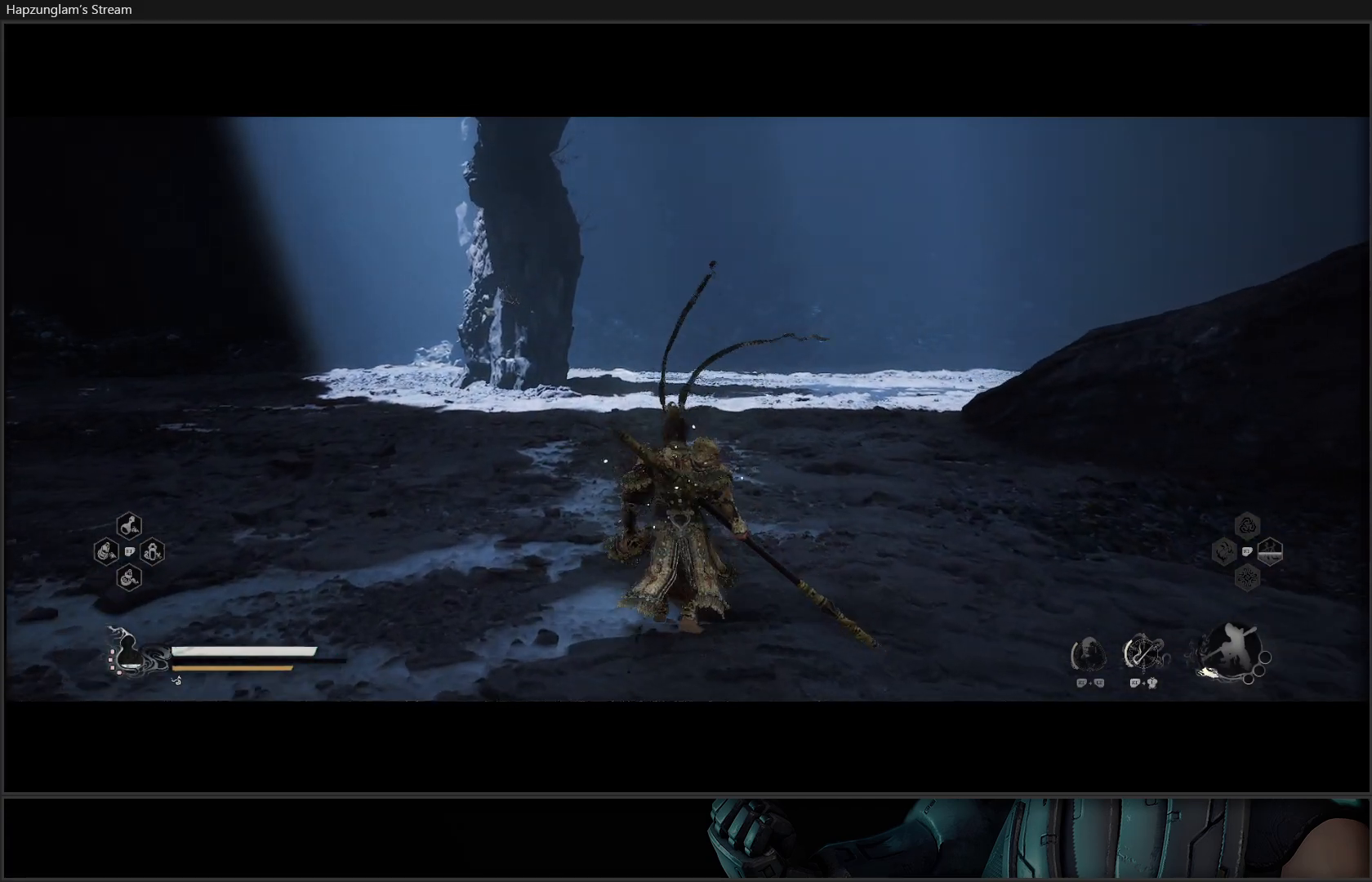
{"buttons": [], "left_stick": "center", "right_stick": "center", "events": []}
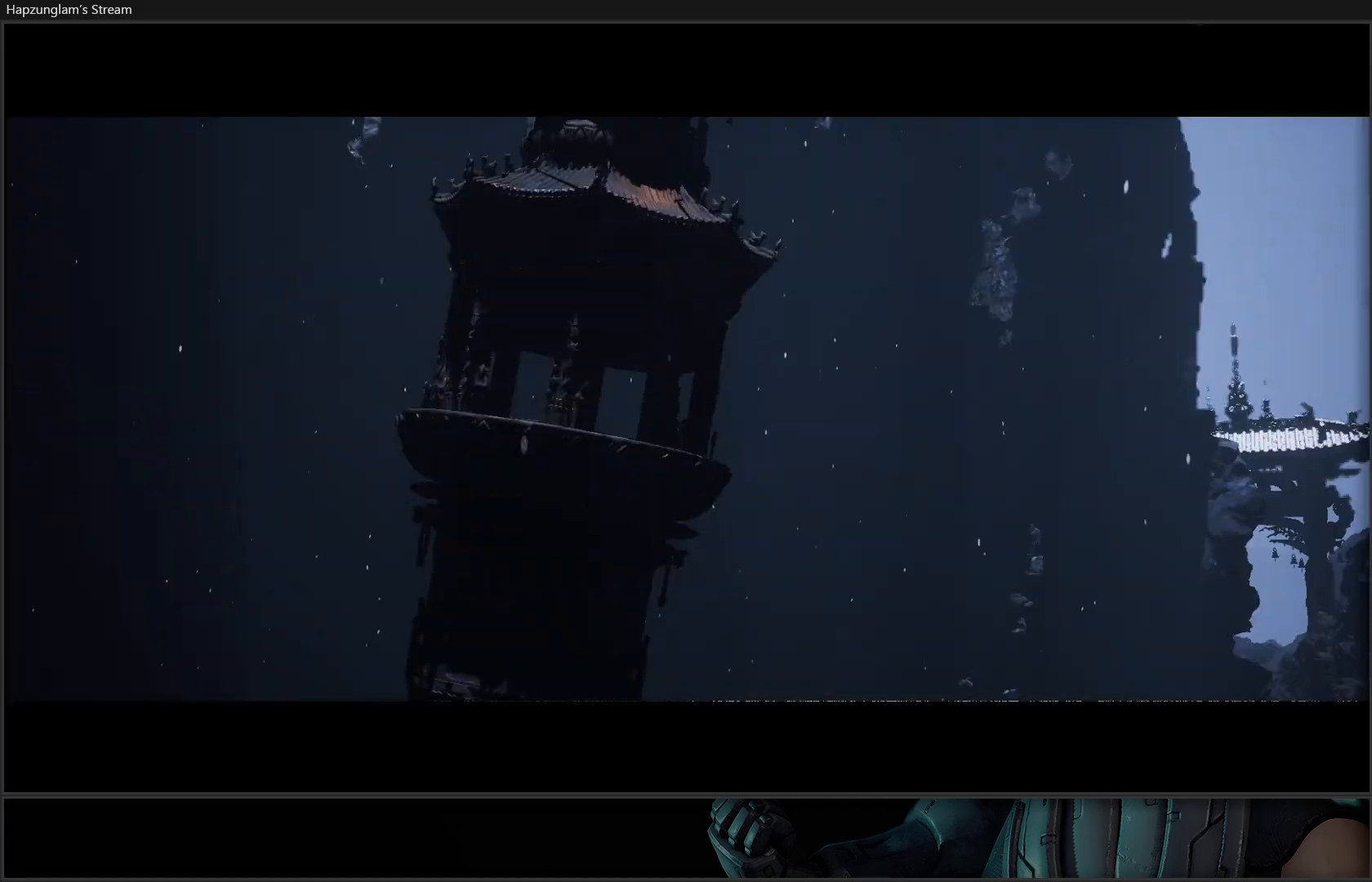
{"buttons": [], "left_stick": "center", "right_stick": "center", "events": [[67, "START", "down"], [250, "START", "up"]]}